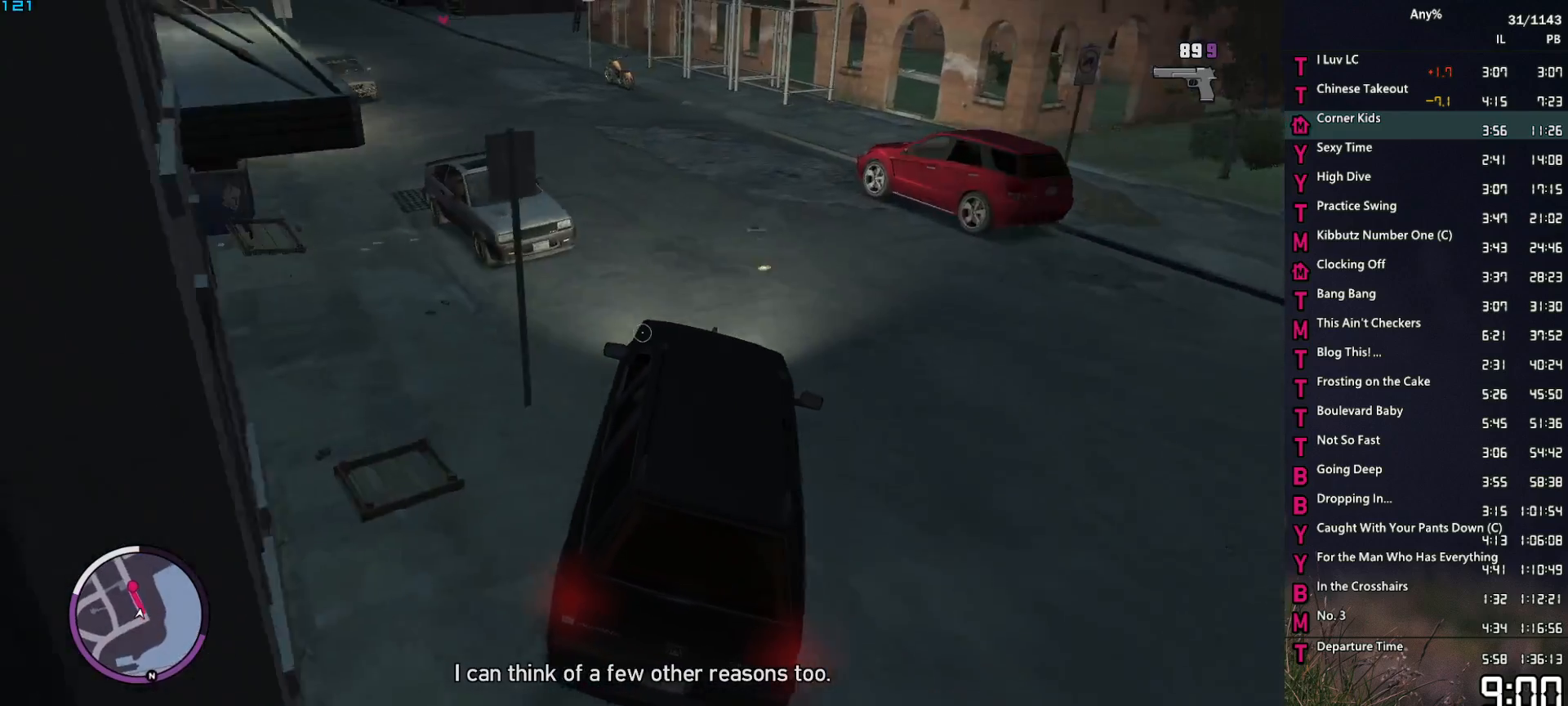
Gameplay with keyboard and mouse; each line is a JSON object with the keys and mouse buttons held at the frame after it. "events" lists presses ("down") and releases ("up") of "1", "2", "3", "4", "5", "6", "a", "alt", "caps_lock", "ctrl", "d", "down", "e", "escape", "f", "f1", "f2", "q", "r", "return", "s", "shift_l", "shift_r", "space", "t", "tab", "up", "v", "w", "mouse_left", "mouse_middle", "mouse_right", "mouse_mb4", "mouse_mb5", "mouse_wheel_up" and "mouse_wheel_down" between this image and that frame as [ms after this image, input, new state], when the widget could be followed in between. "mouse_left", "mouse_middle", "mouse_right", "mouse_mb4", "mouse_mb5", "mouse_wheel_up", "mouse_wheel_down" = the "left", "middle", "right", "mb4", "mb5", "wheel_up", "wheel_down" buttons of the "mouse" list. No other keys are recorded. Not read: mouse_move.
{"keys": ["w"], "mouse": ["right"], "events": [[17, "w", "down"], [383, "a", "up"]]}
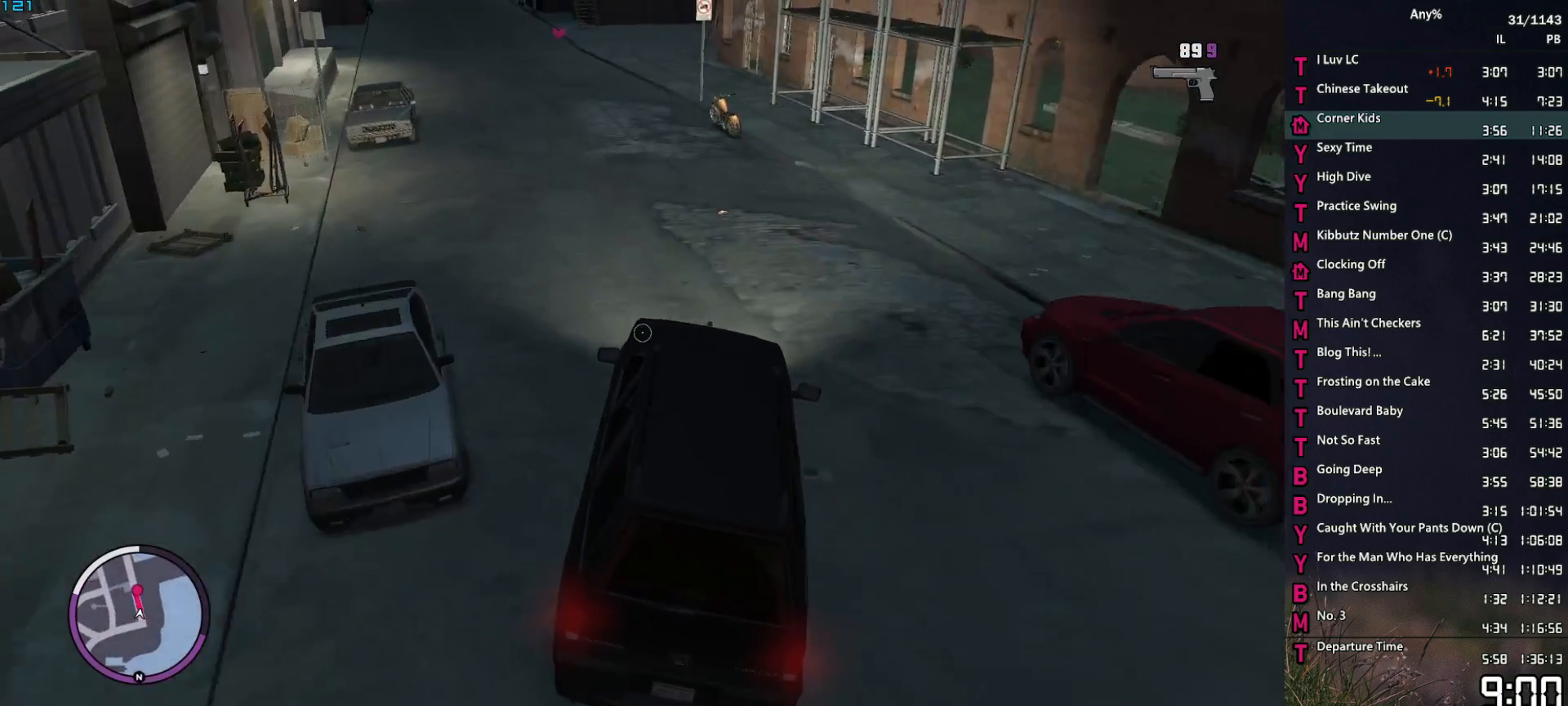
{"keys": ["a", "w"], "mouse": [], "events": [[33, "a", "down"], [267, "a", "up"], [267, "mouse_right", "up"], [400, "a", "down"]]}
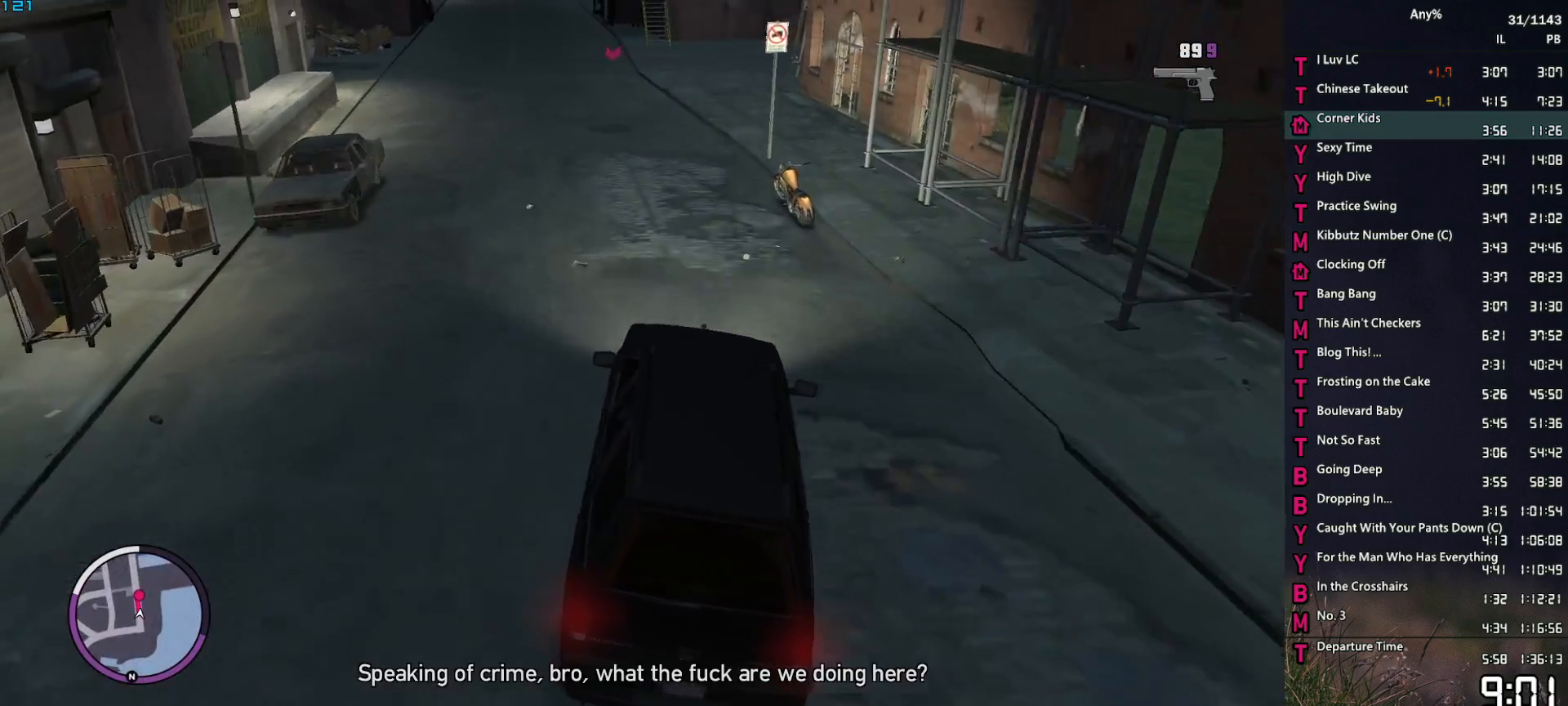
{"keys": ["w"], "mouse": [], "events": [[50, "a", "up"], [183, "a", "down"], [283, "a", "up"]]}
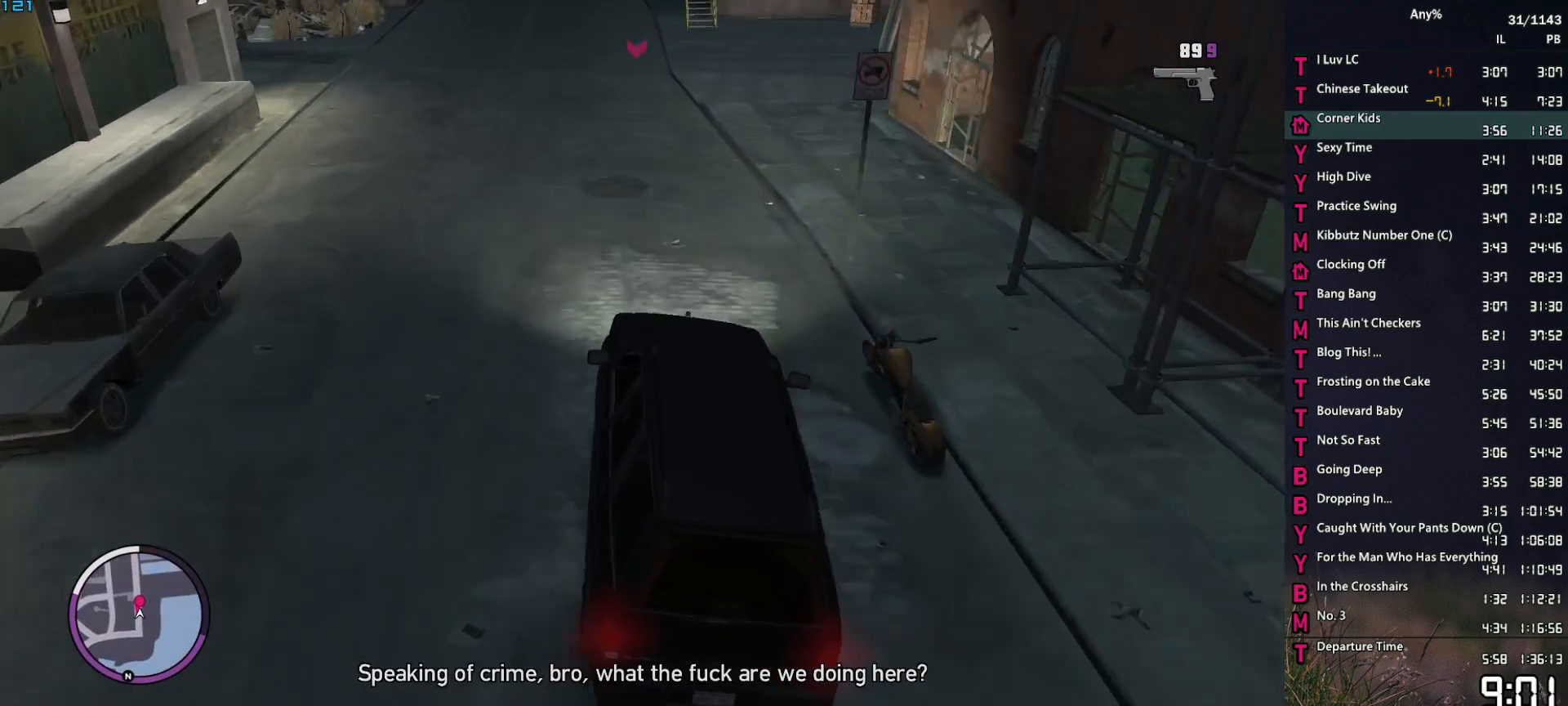
{"keys": ["w"], "mouse": [], "events": [[67, "a", "down"], [100, "a", "up"], [383, "a", "down"], [433, "a", "up"]]}
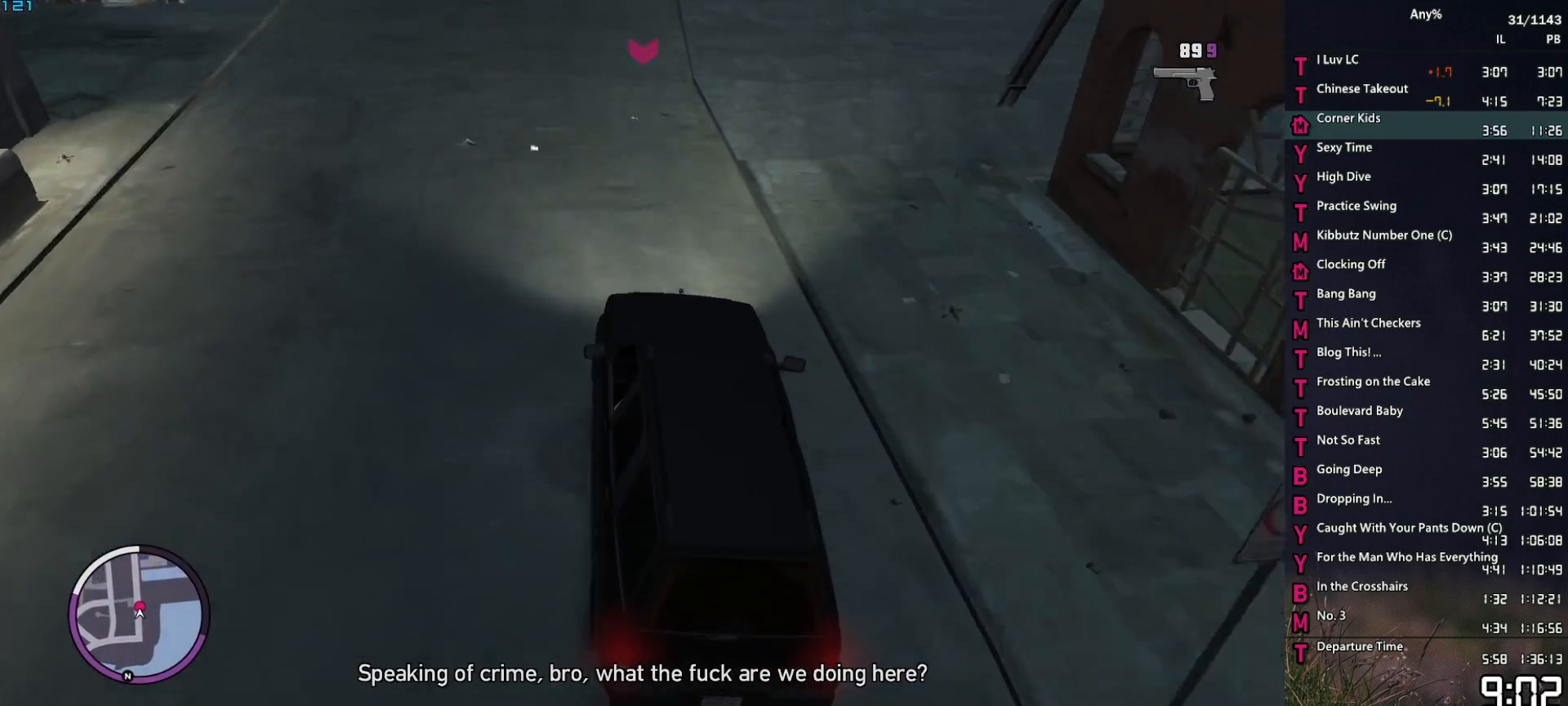
{"keys": ["escape"], "mouse": [], "events": [[300, "w", "up"], [450, "escape", "down"]]}
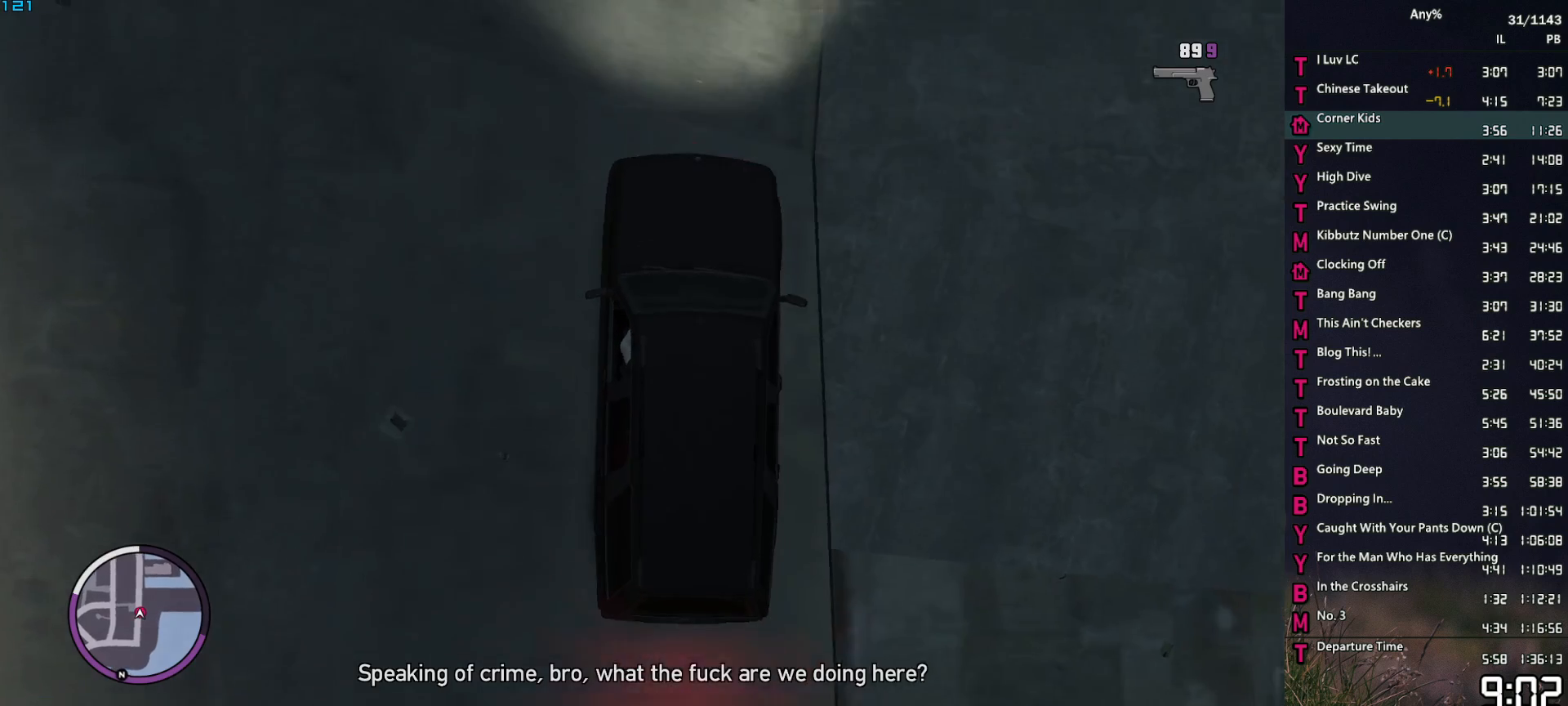
{"keys": [], "mouse": [], "events": [[50, "escape", "up"]]}
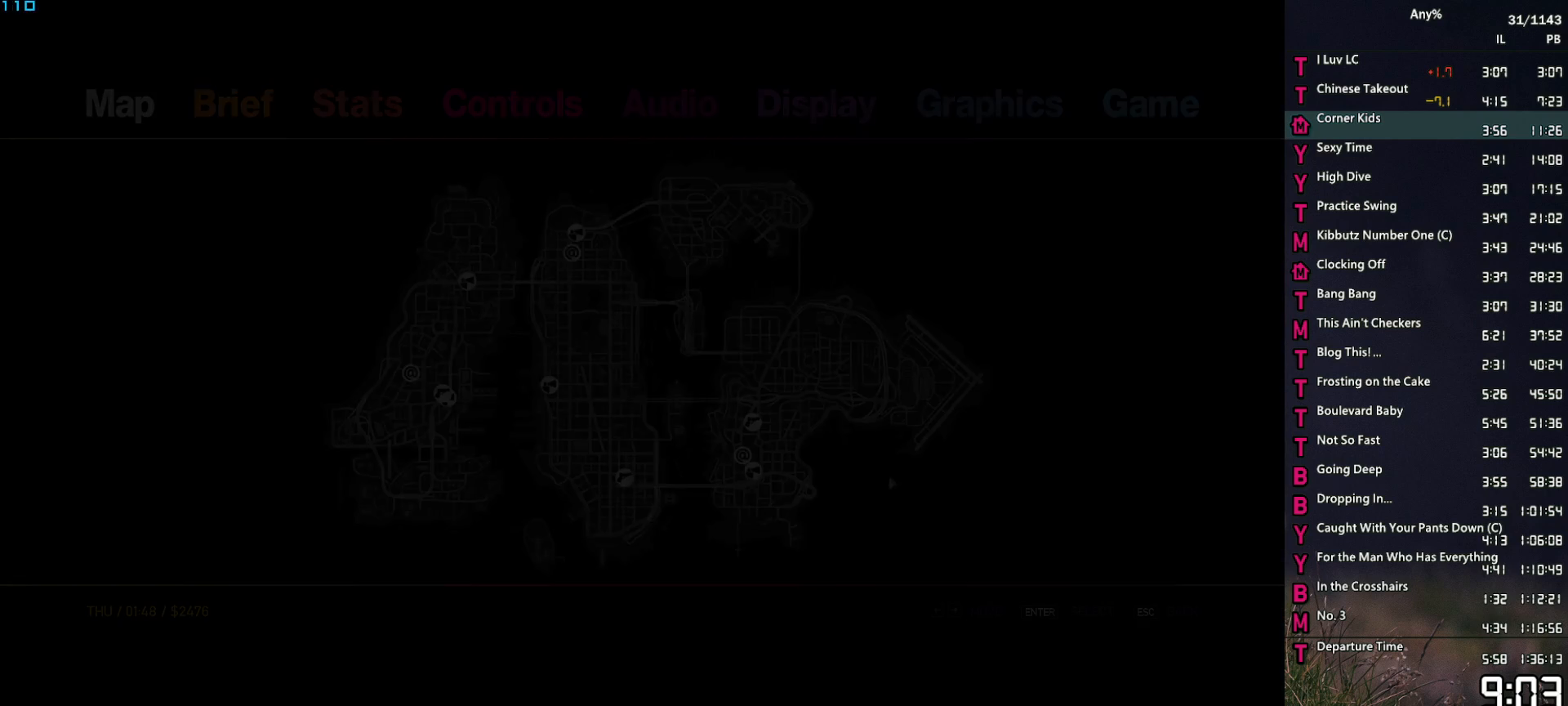
{"keys": [], "mouse": [], "events": [[100, "a", "down"], [150, "a", "up"], [200, "a", "down"], [300, "a", "up"]]}
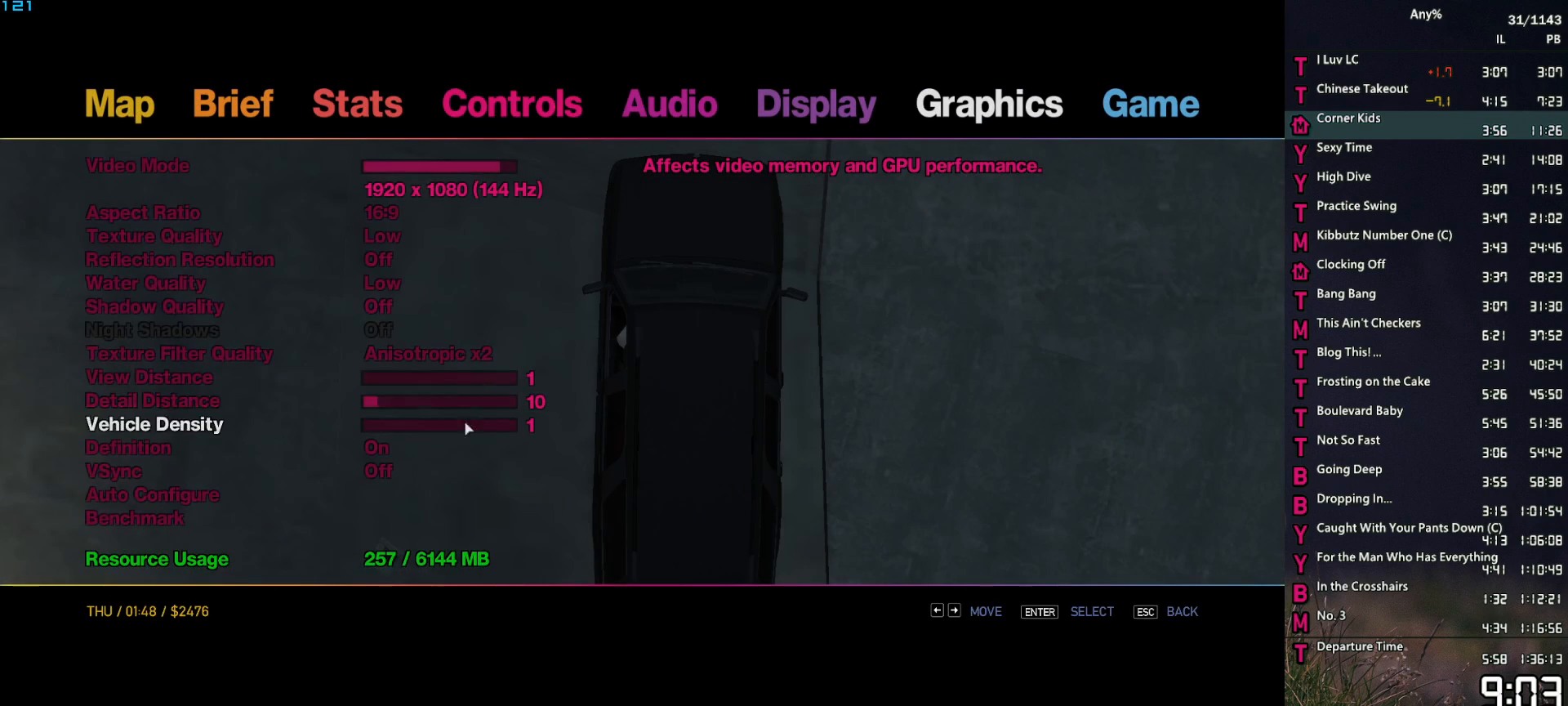
{"keys": [], "mouse": ["left"], "events": [[300, "mouse_left", "down"], [400, "mouse_left", "up"], [500, "mouse_left", "down"]]}
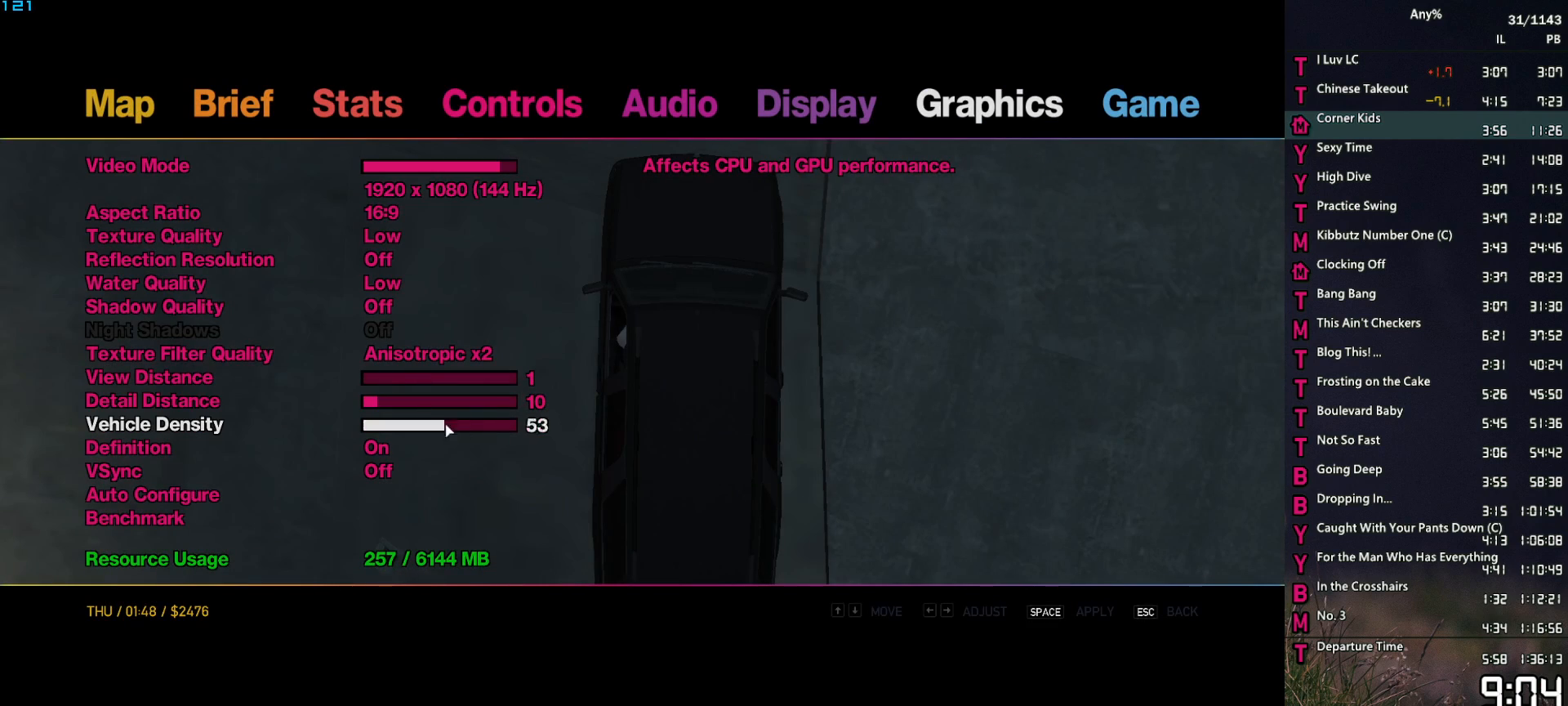
{"keys": [], "mouse": [], "events": [[183, "mouse_left", "up"], [283, "space", "down"], [367, "shift_r", "down"], [367, "space", "up"], [467, "shift_r", "up"]]}
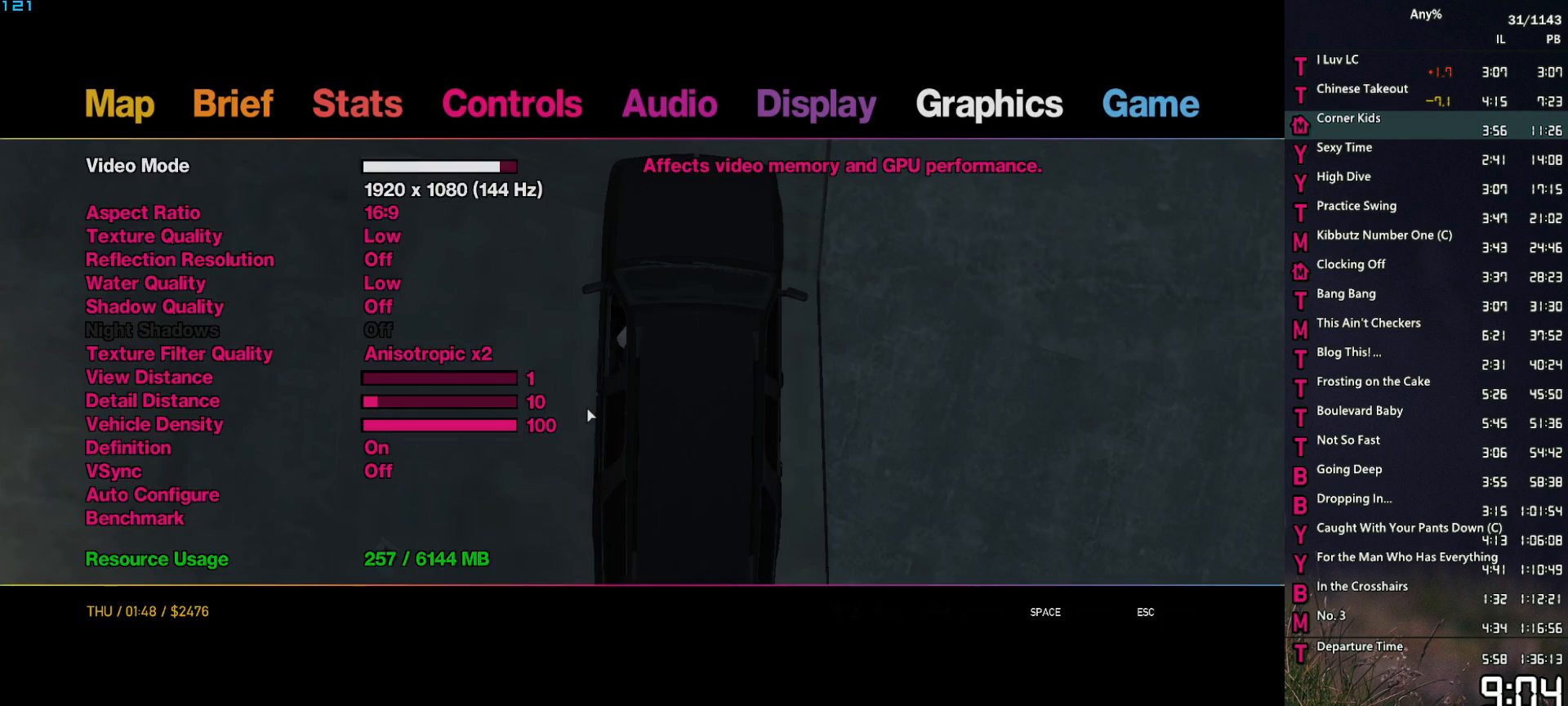
{"keys": [], "mouse": [], "events": [[17, "escape", "down"], [50, "escape", "up"], [100, "escape", "down"], [200, "escape", "up"], [250, "space", "down"], [333, "space", "up"], [433, "space", "down"], [483, "space", "up"]]}
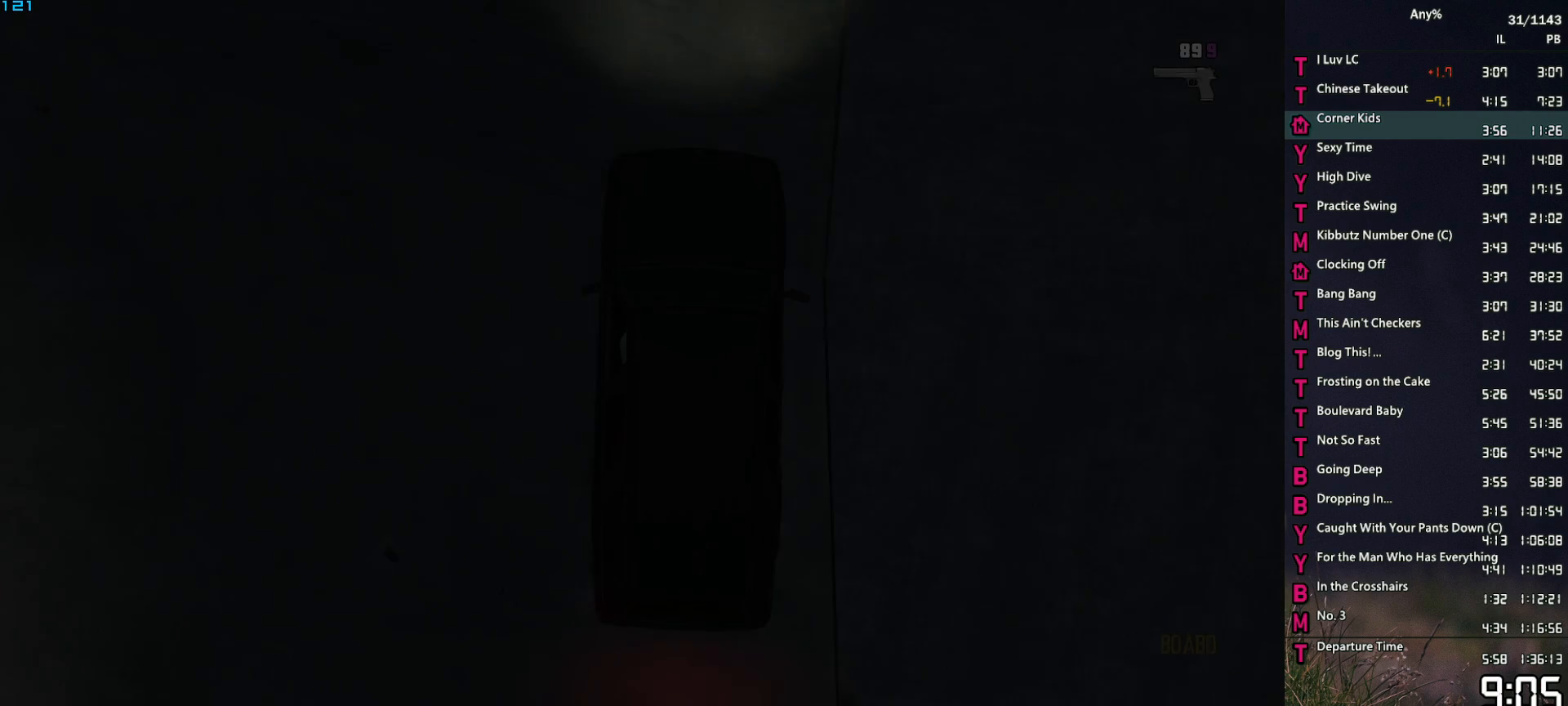
{"keys": [], "mouse": [], "events": [[67, "return", "down"], [67, "space", "down"], [117, "space", "up"], [167, "return", "up"], [267, "return", "down"], [267, "space", "down"], [317, "return", "up"], [317, "space", "up"], [400, "space", "down"], [450, "space", "up"]]}
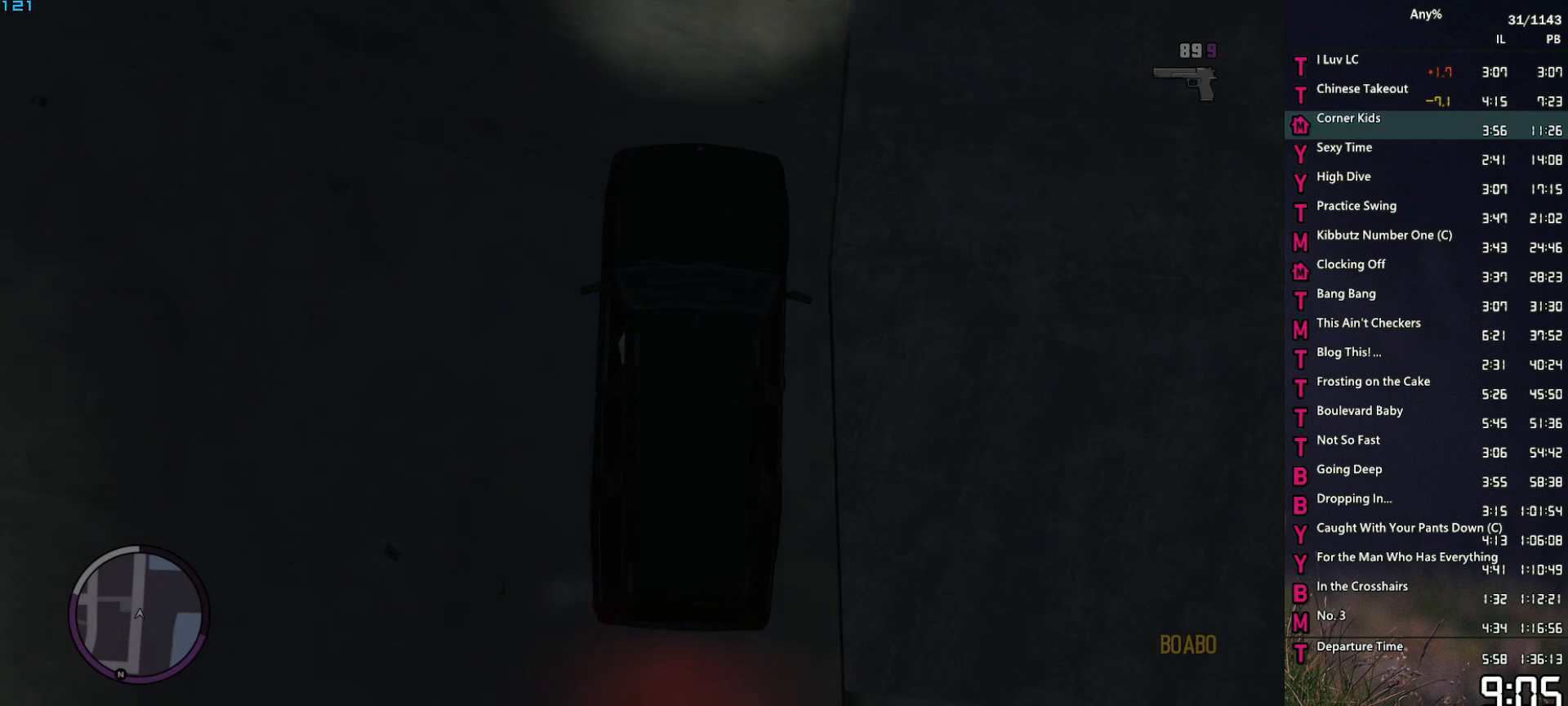
{"keys": ["return"], "mouse": [], "events": [[83, "return", "down"], [83, "space", "down"], [133, "return", "up"], [133, "space", "up"], [233, "space", "down"], [317, "space", "up"], [417, "space", "down"], [467, "return", "down"], [467, "space", "up"]]}
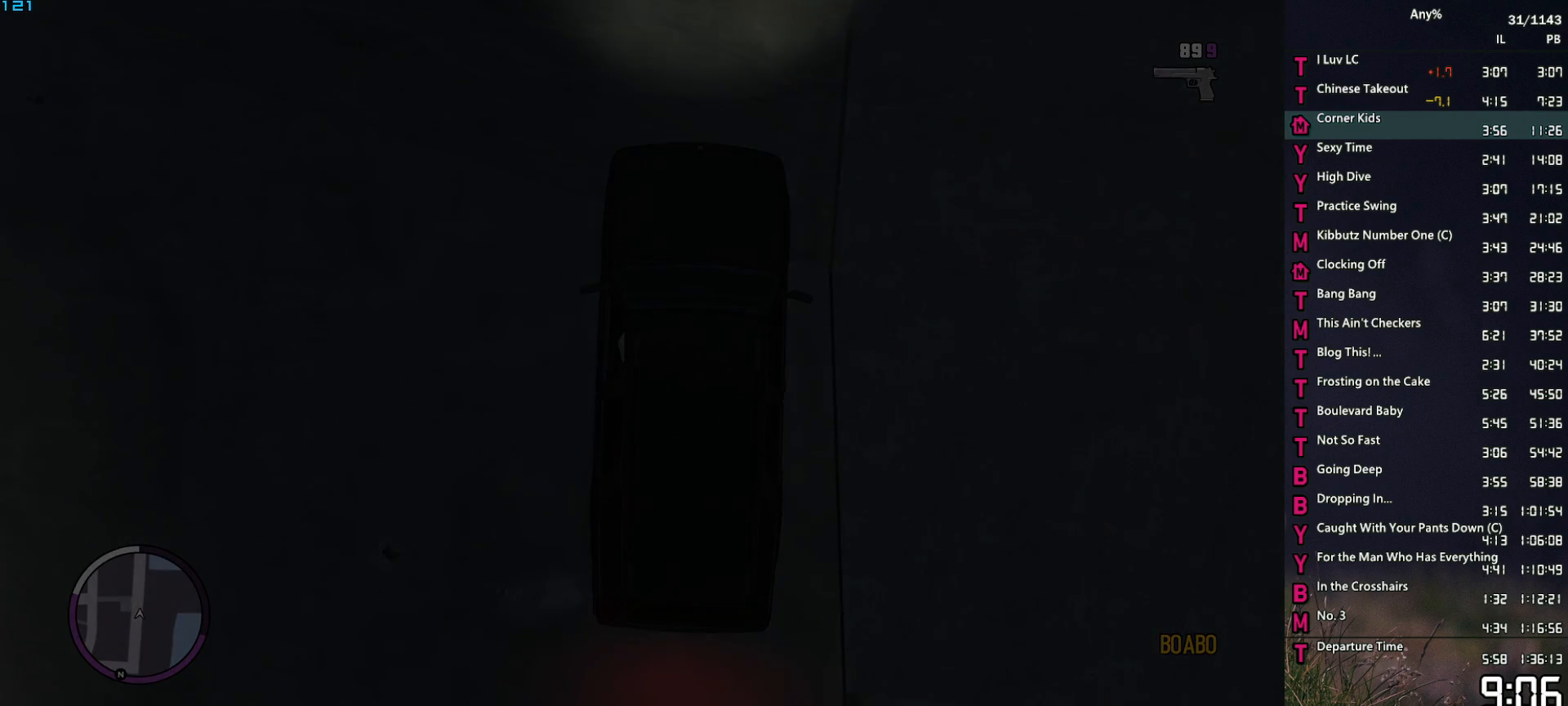
{"keys": [], "mouse": [], "events": [[17, "return", "up"], [100, "space", "down"], [150, "space", "up"], [250, "space", "down"], [333, "space", "up"], [433, "space", "down"], [483, "space", "up"]]}
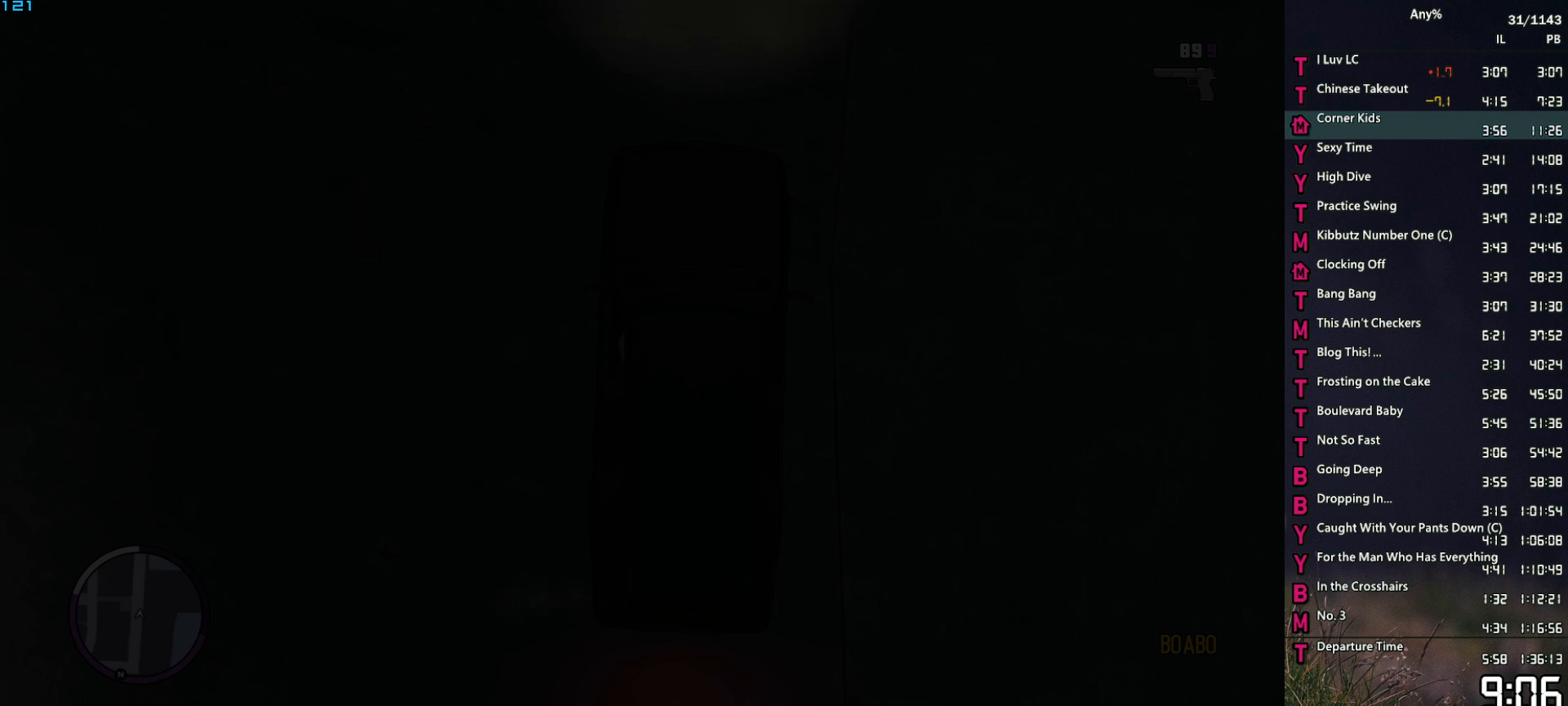
{"keys": [], "mouse": [], "events": [[33, "return", "down"], [67, "return", "up"], [67, "space", "down"], [117, "return", "down"], [167, "space", "up"], [217, "return", "up"], [267, "space", "down"], [350, "space", "up"], [450, "space", "down"], [500, "space", "up"]]}
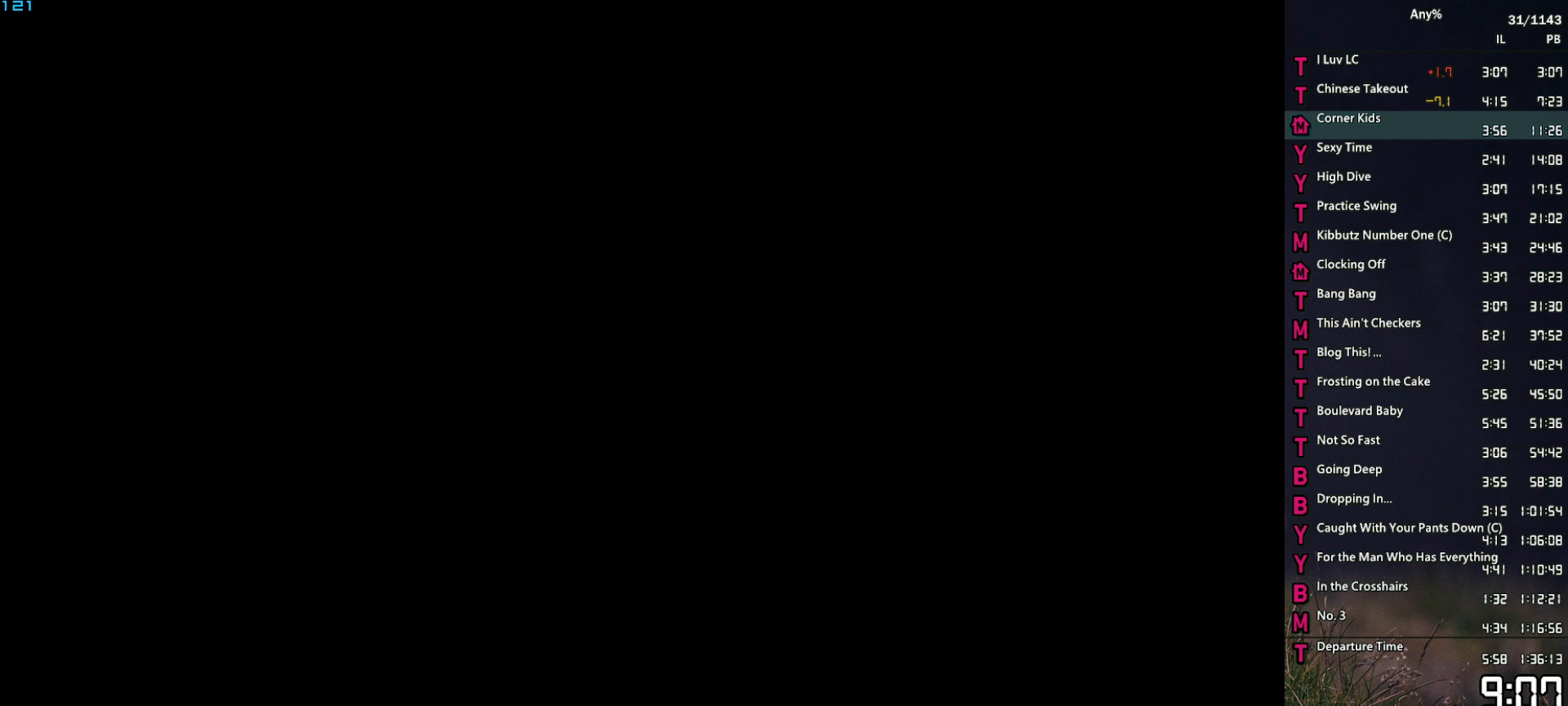
{"keys": ["space"], "mouse": [], "events": [[33, "return", "down"], [83, "return", "up"], [83, "space", "down"], [183, "return", "down"], [183, "space", "up"], [233, "return", "up"], [283, "space", "down"], [317, "return", "down"], [367, "return", "up"], [367, "space", "up"], [417, "return", "down"], [467, "return", "up"], [467, "space", "down"]]}
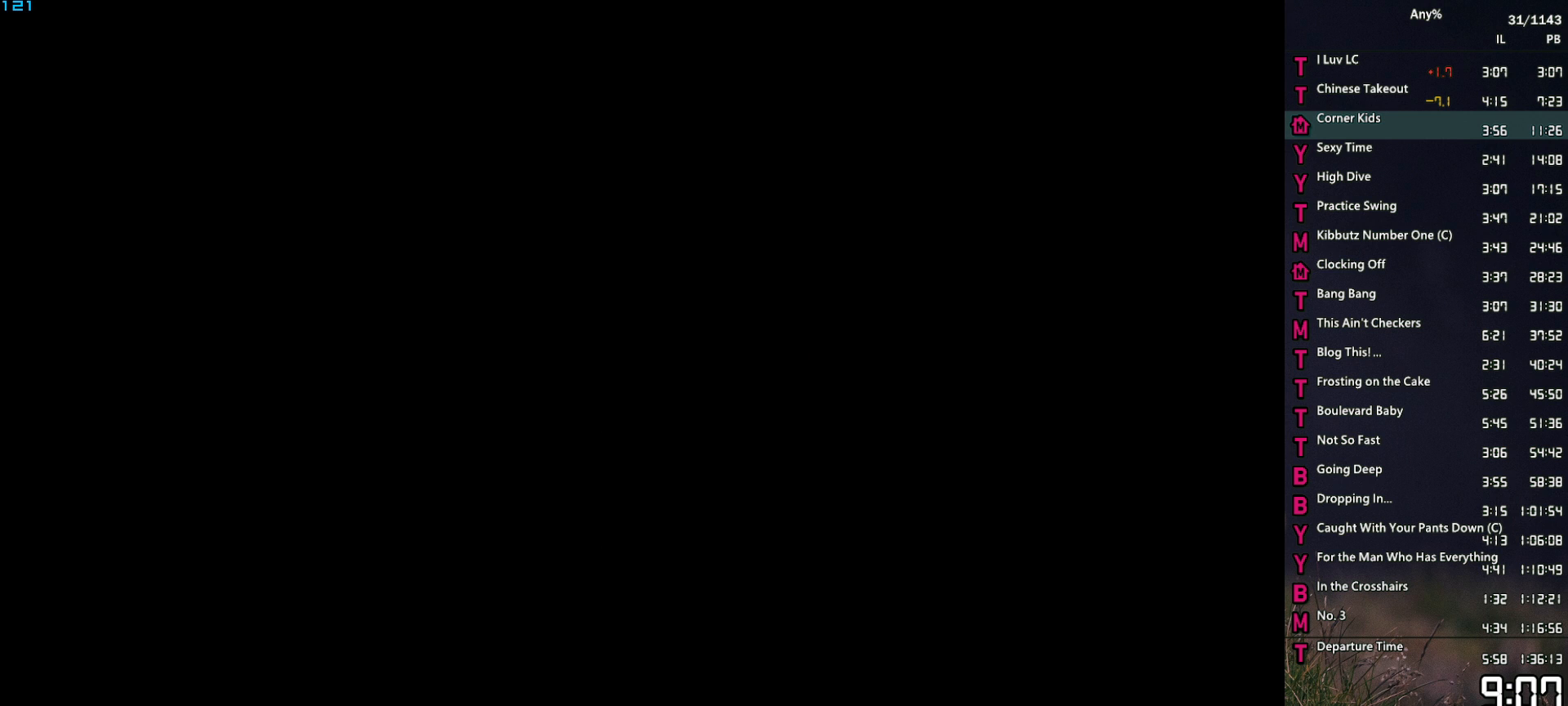
{"keys": ["return", "space"], "mouse": [], "events": [[17, "space", "up"], [50, "return", "down"], [100, "return", "up"], [150, "space", "down"], [200, "return", "down"], [200, "space", "up"], [250, "return", "up"], [300, "space", "down"], [333, "return", "down"], [383, "return", "up"], [383, "space", "up"], [483, "return", "down"], [483, "space", "down"]]}
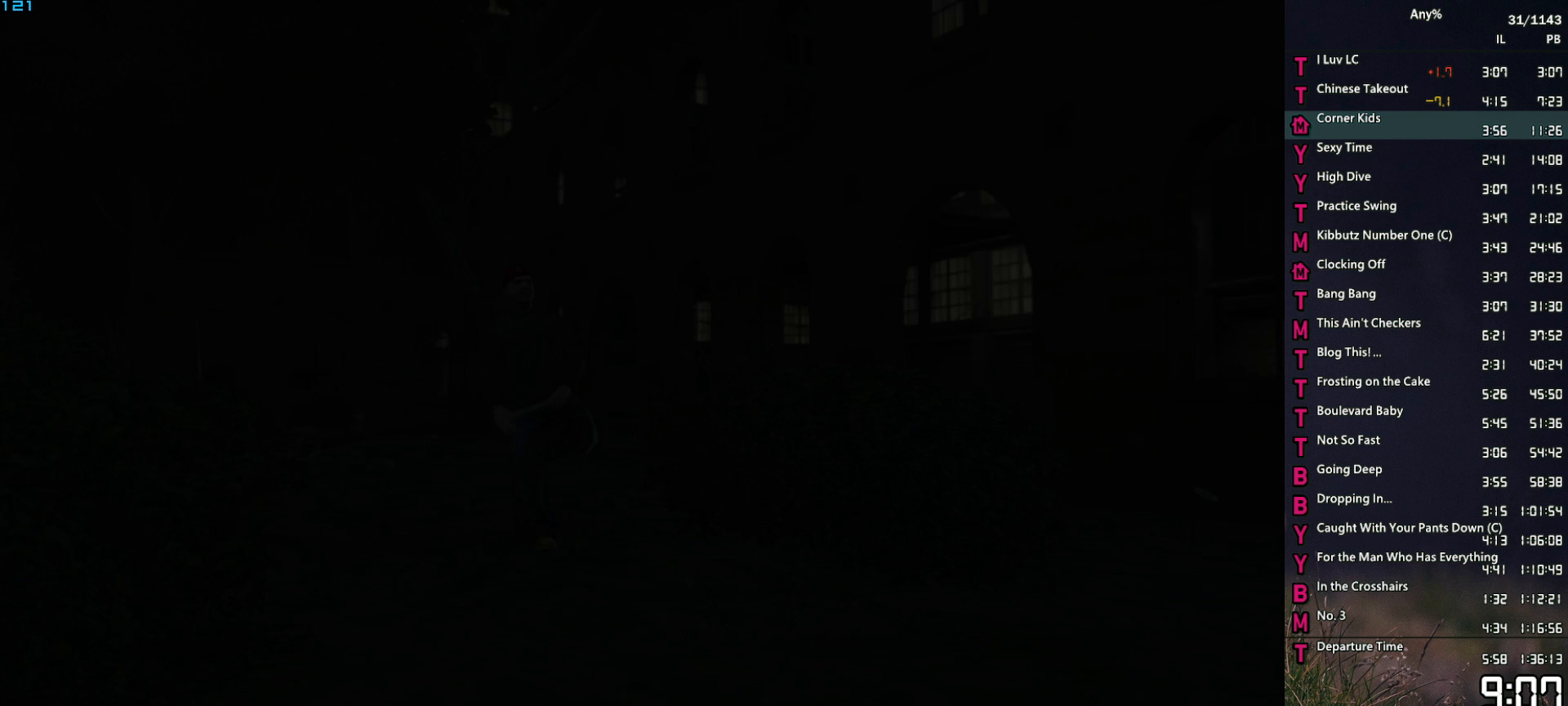
{"keys": ["space"], "mouse": [], "events": [[33, "return", "up"], [67, "space", "up"], [117, "return", "down"], [167, "return", "up"], [167, "space", "down"], [217, "space", "up"], [267, "return", "down"], [300, "return", "up"], [350, "space", "down"], [400, "return", "down"], [400, "space", "up"], [450, "return", "up"], [500, "space", "down"]]}
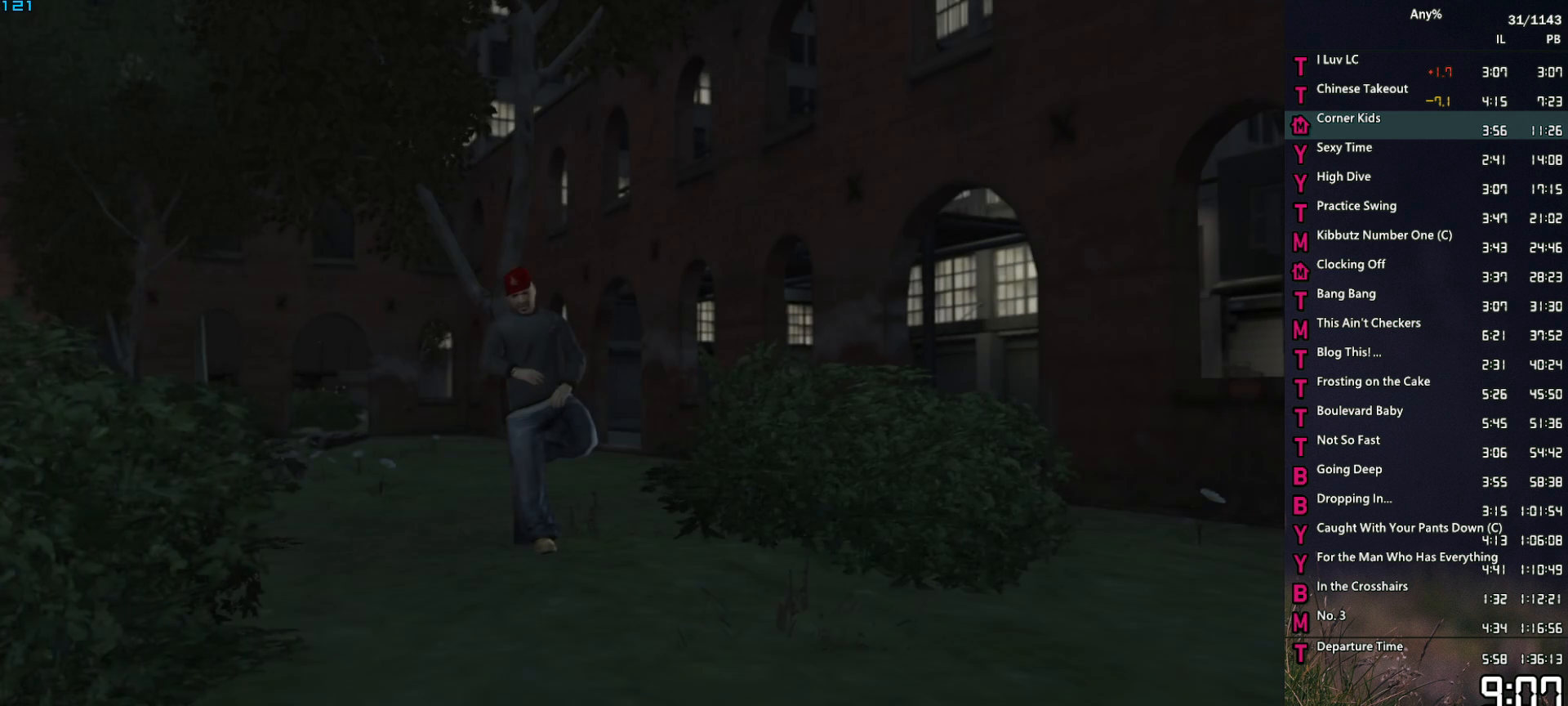
{"keys": [], "mouse": [], "events": [[50, "return", "down"], [83, "return", "up"], [83, "space", "up"], [183, "space", "down"], [233, "space", "up"], [317, "return", "down"], [367, "return", "up"], [367, "space", "down"], [417, "space", "up"]]}
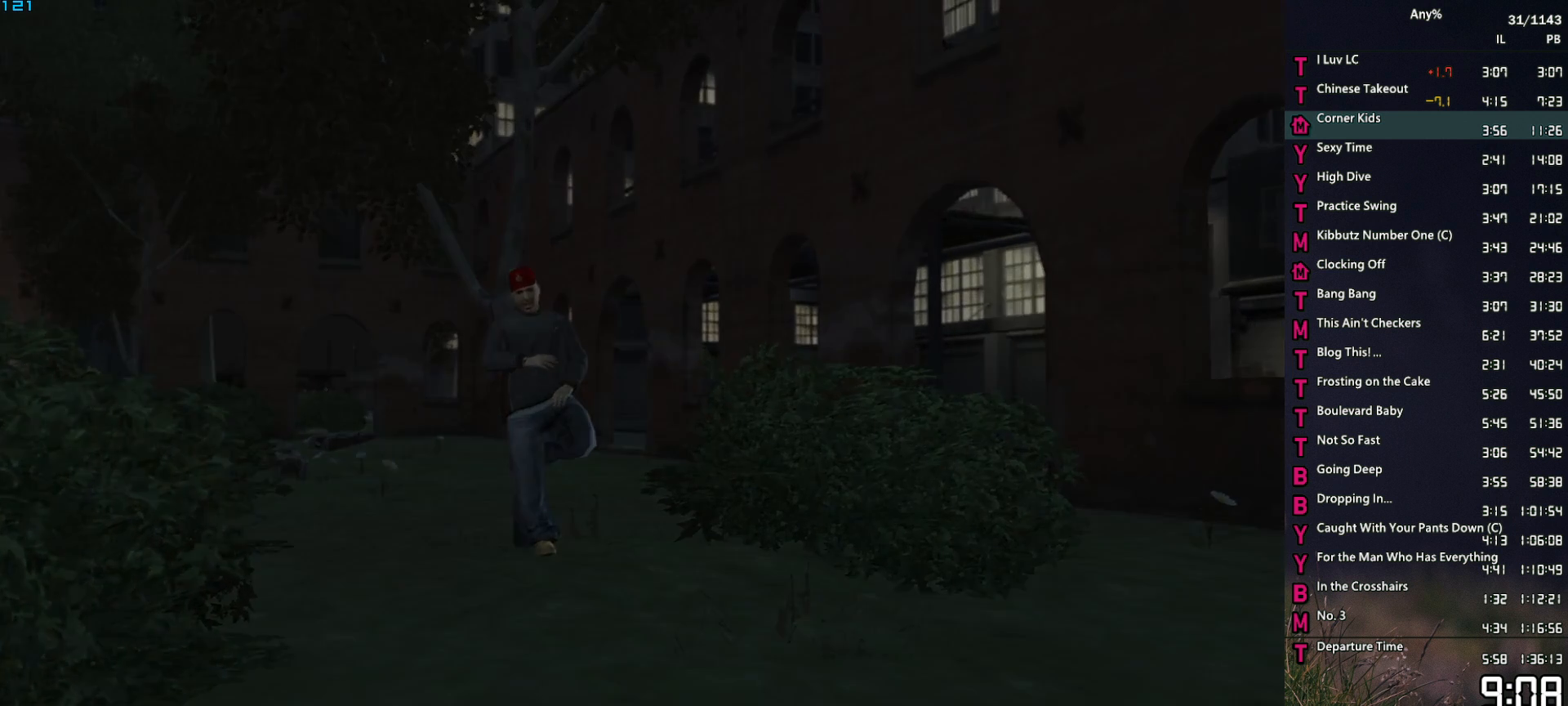
{"keys": ["w"], "mouse": [], "events": [[17, "return", "down"], [17, "space", "down"], [67, "return", "up"], [67, "space", "up"], [150, "w", "down"]]}
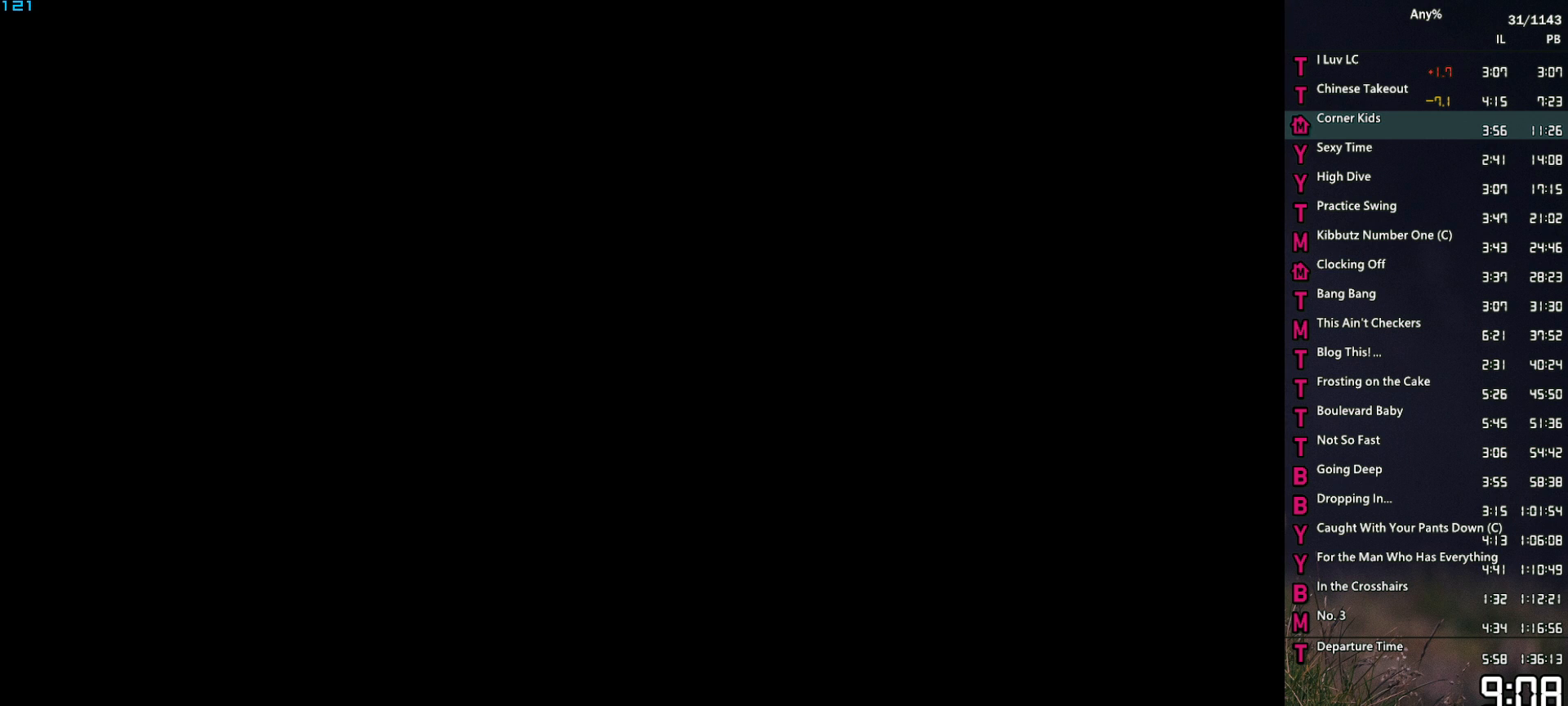
{"keys": ["w"], "mouse": [], "events": []}
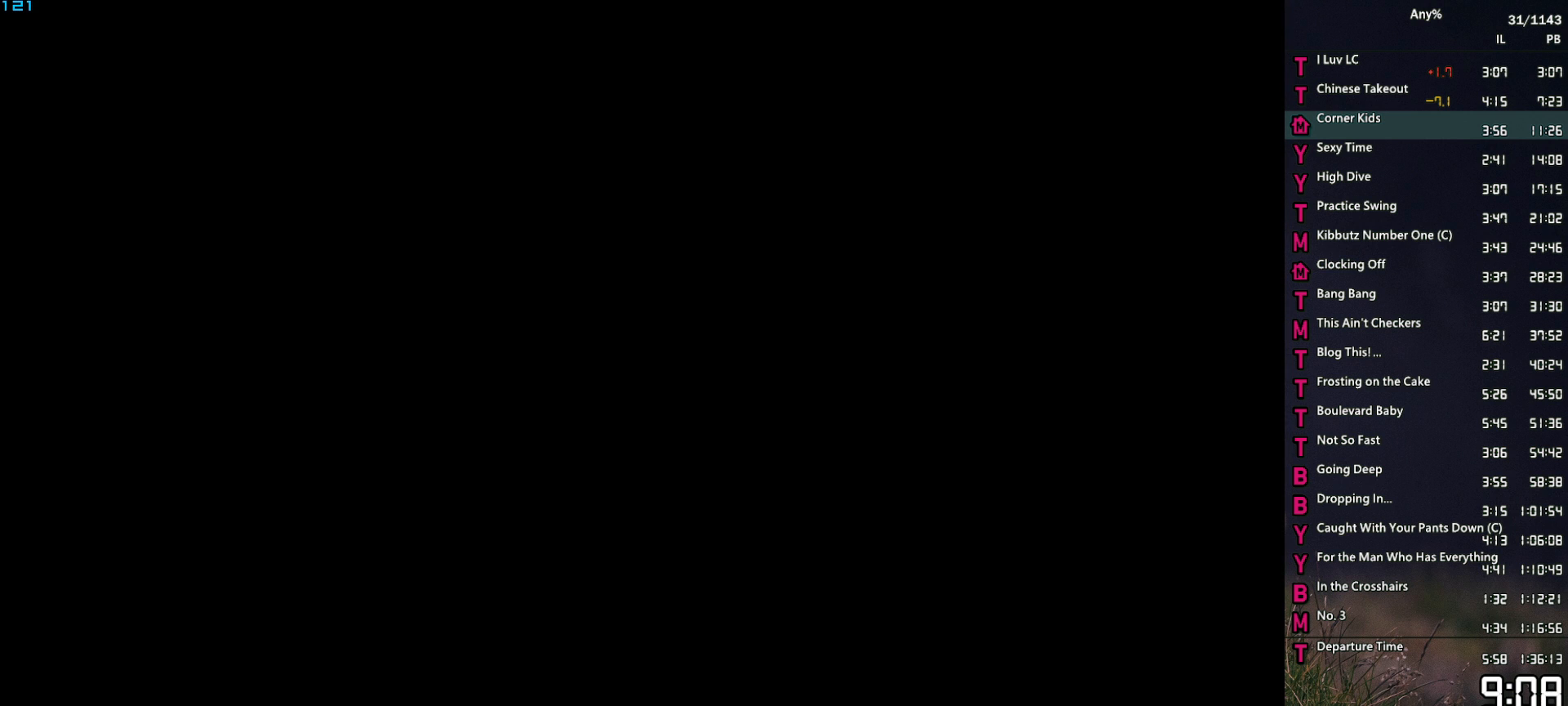
{"keys": ["w"], "mouse": [], "events": []}
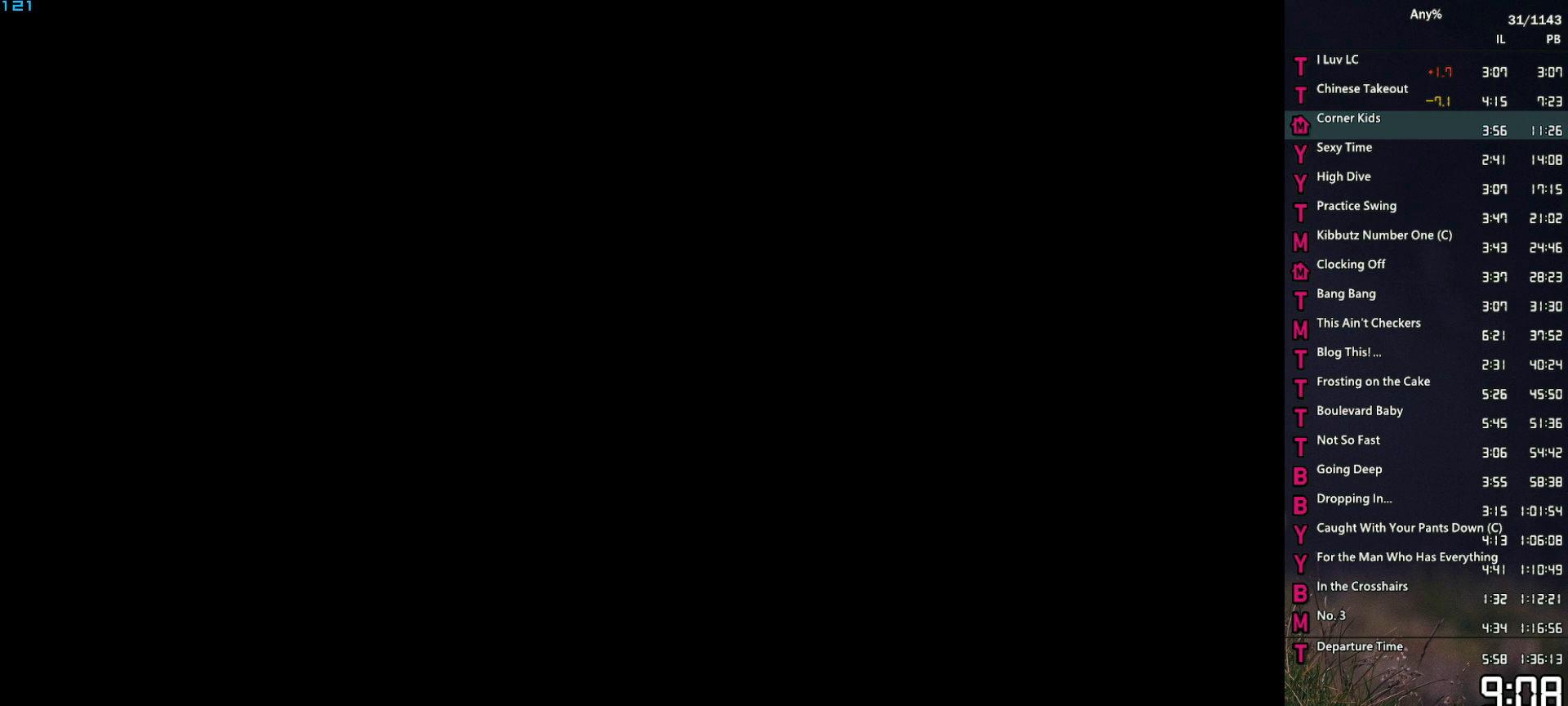
{"keys": ["w"], "mouse": [], "events": []}
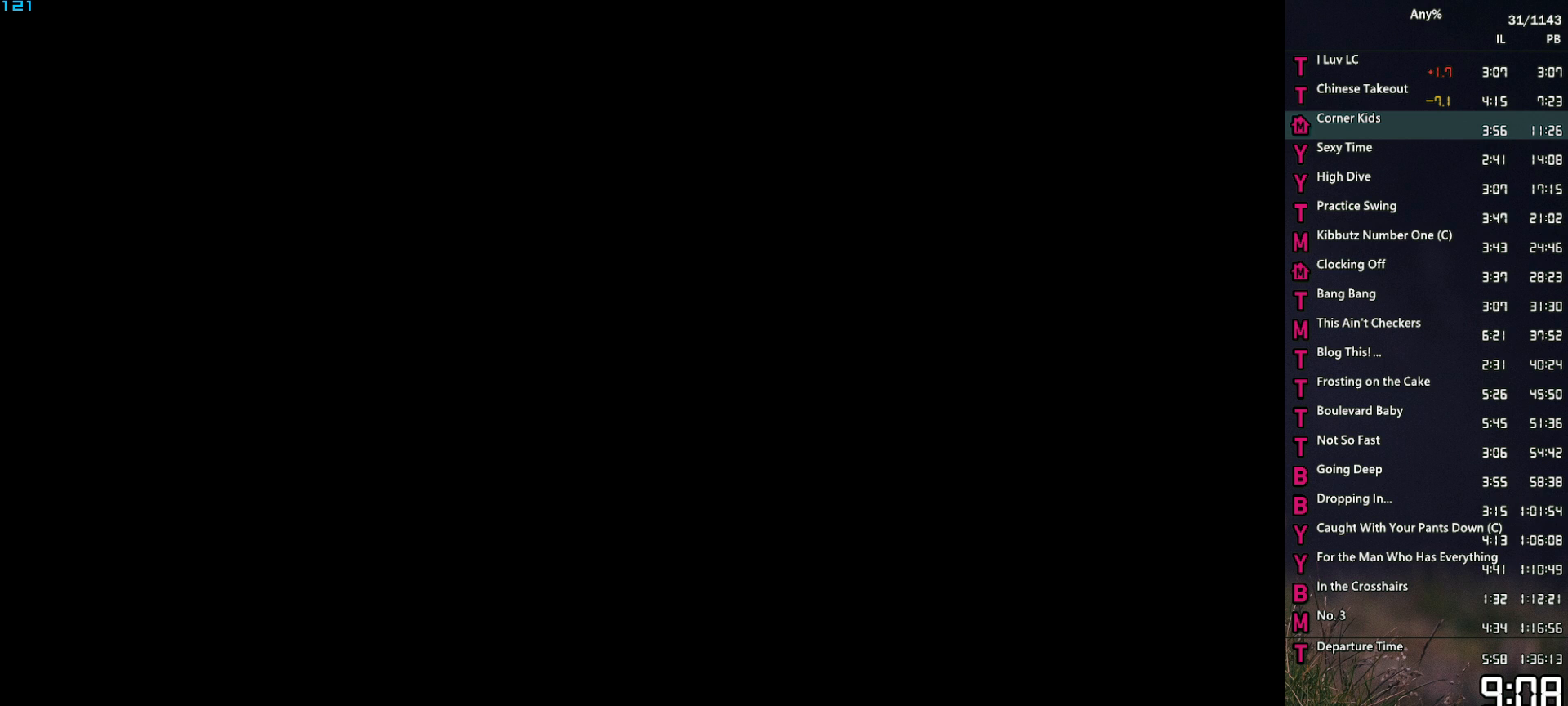
{"keys": ["w"], "mouse": [], "events": []}
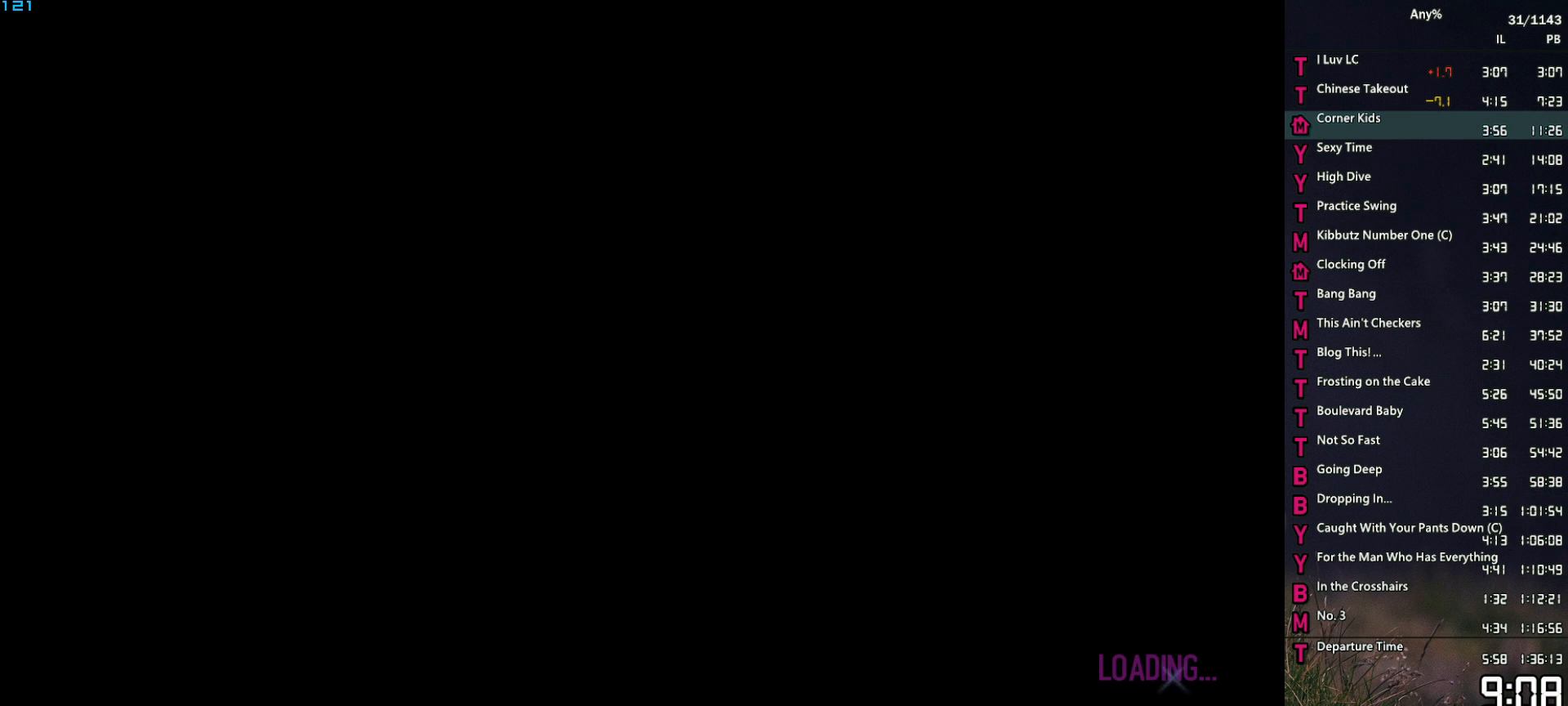
{"keys": ["w"], "mouse": [], "events": []}
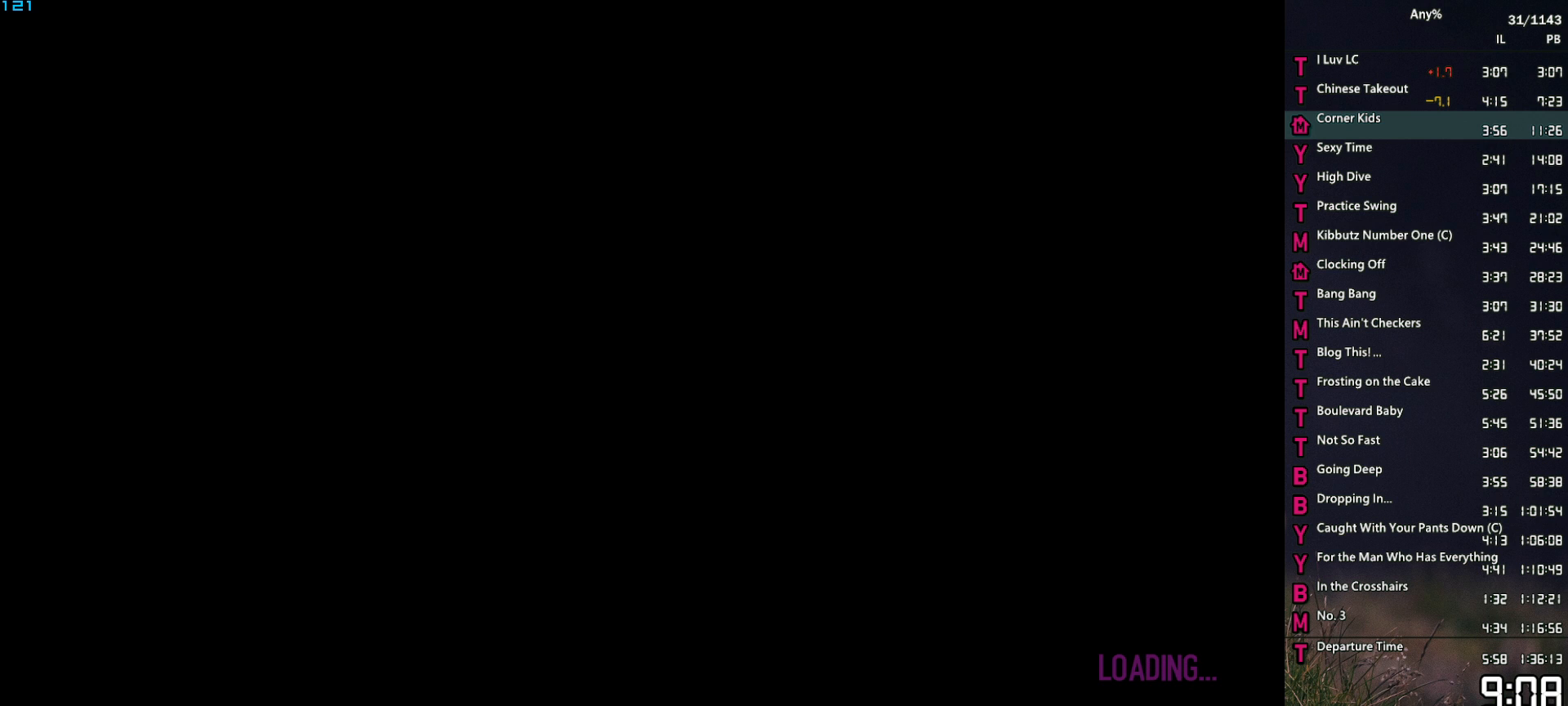
{"keys": ["w"], "mouse": [], "events": []}
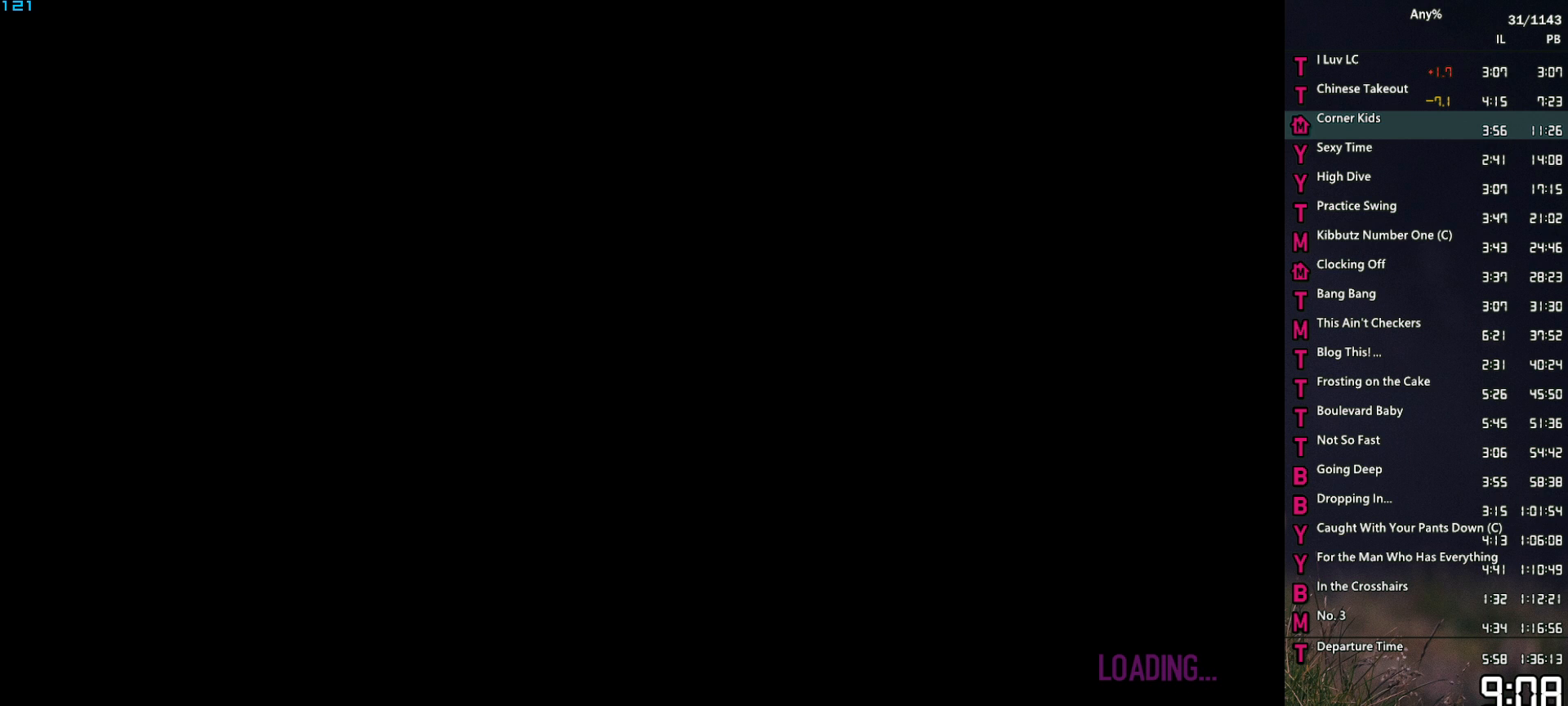
{"keys": ["w"], "mouse": [], "events": []}
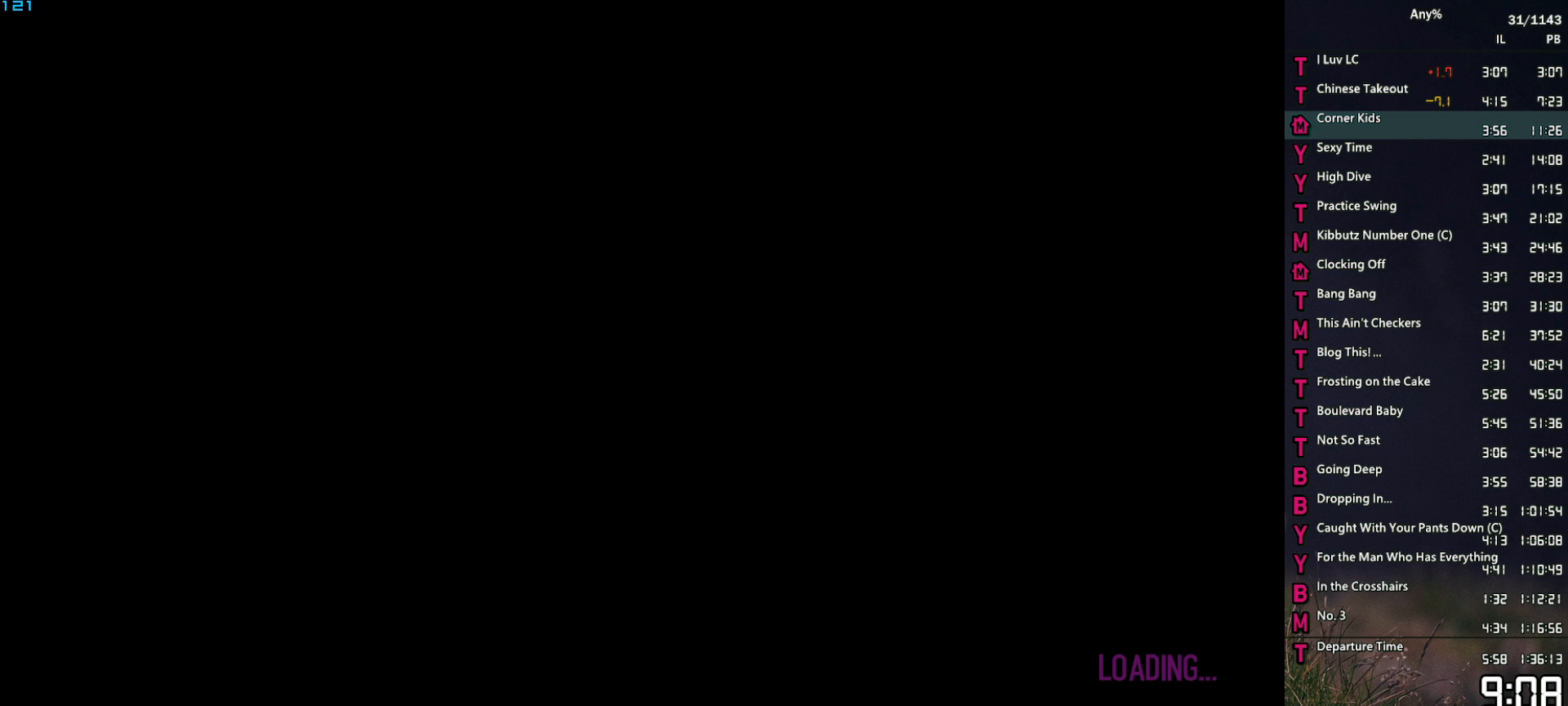
{"keys": ["w"], "mouse": [], "events": []}
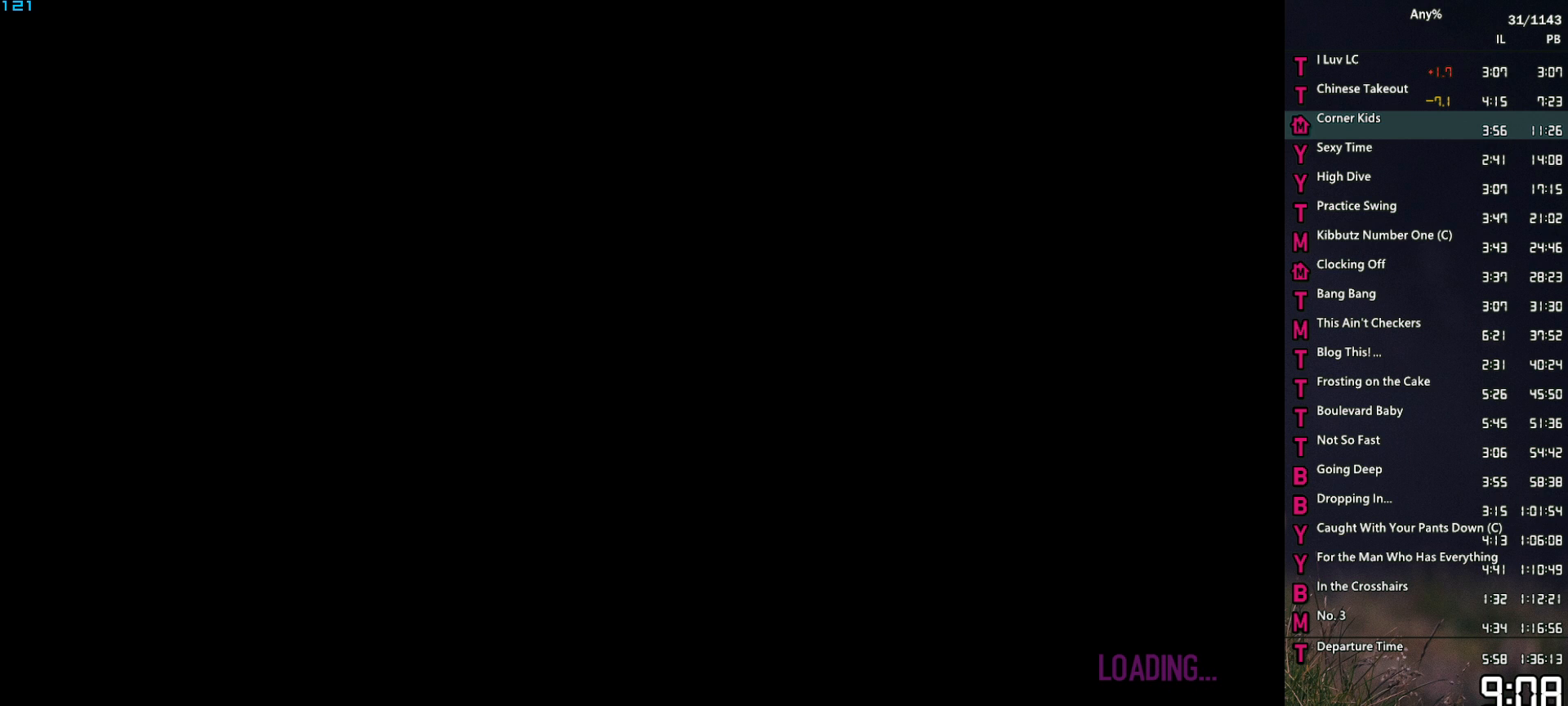
{"keys": ["q", "w"], "mouse": [], "events": [[433, "q", "down"]]}
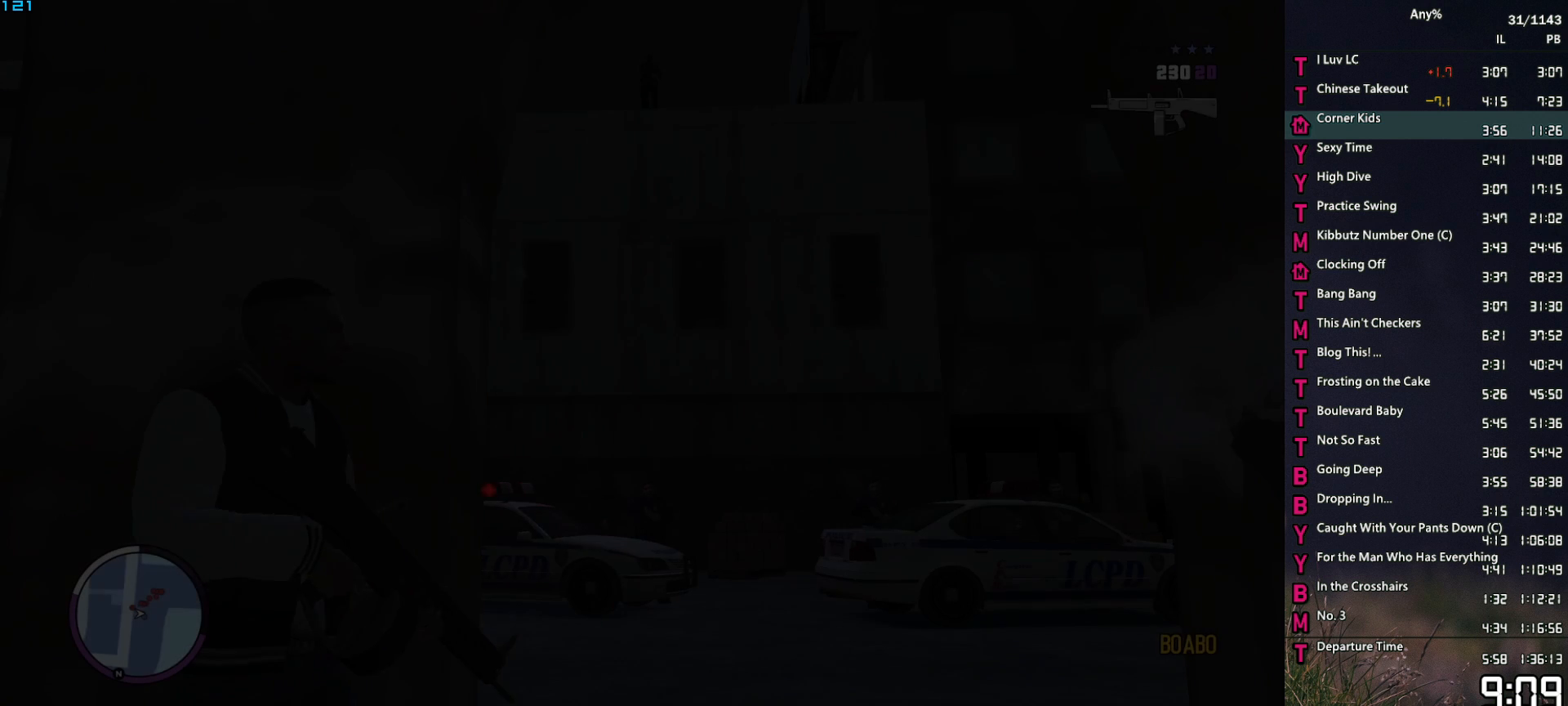
{"keys": ["d", "space", "w"], "mouse": ["left", "right"], "events": [[33, "5", "down"], [33, "q", "up"], [117, "5", "up"], [167, "mouse_right", "down"], [267, "d", "down"], [317, "mouse_left", "down"], [400, "space", "down"]]}
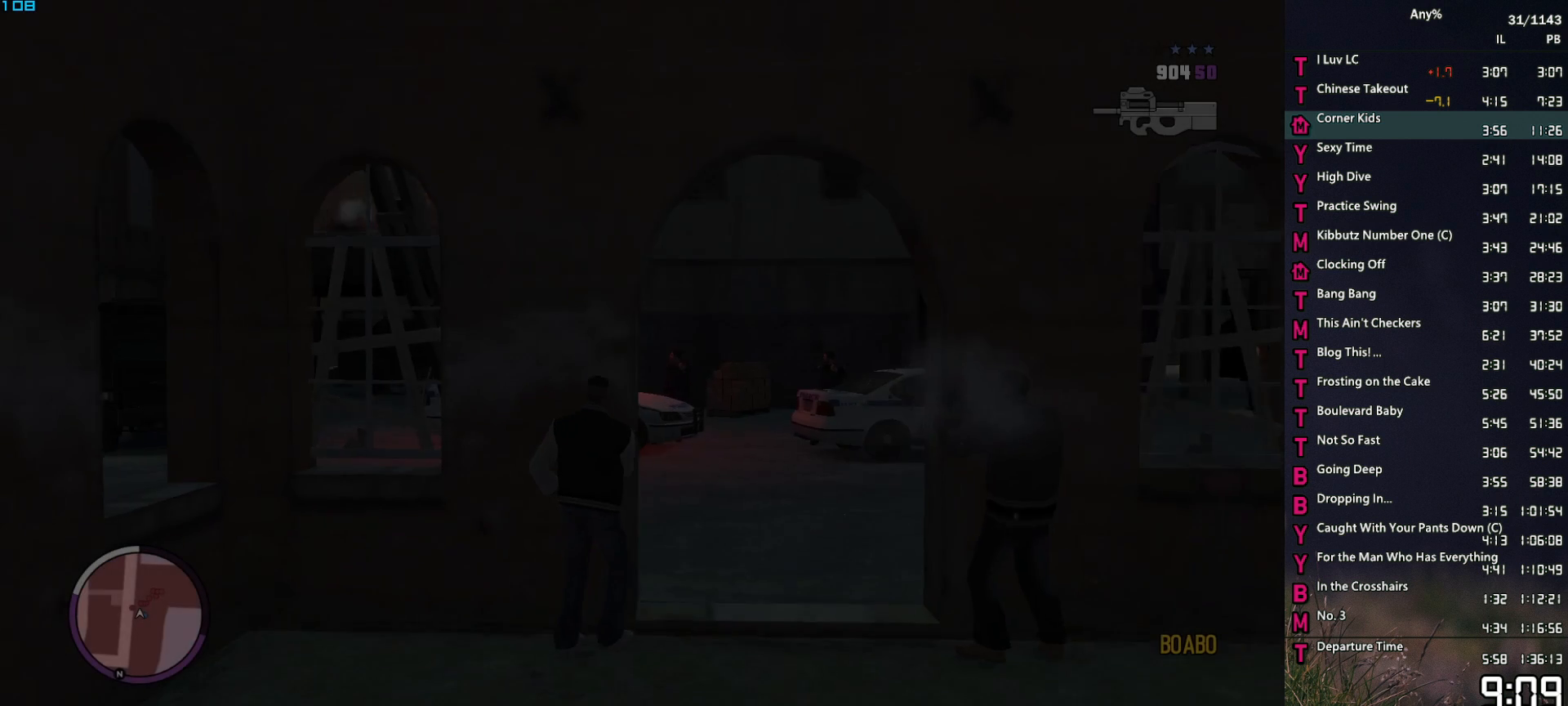
{"keys": ["d", "space", "w"], "mouse": ["left", "right"], "events": []}
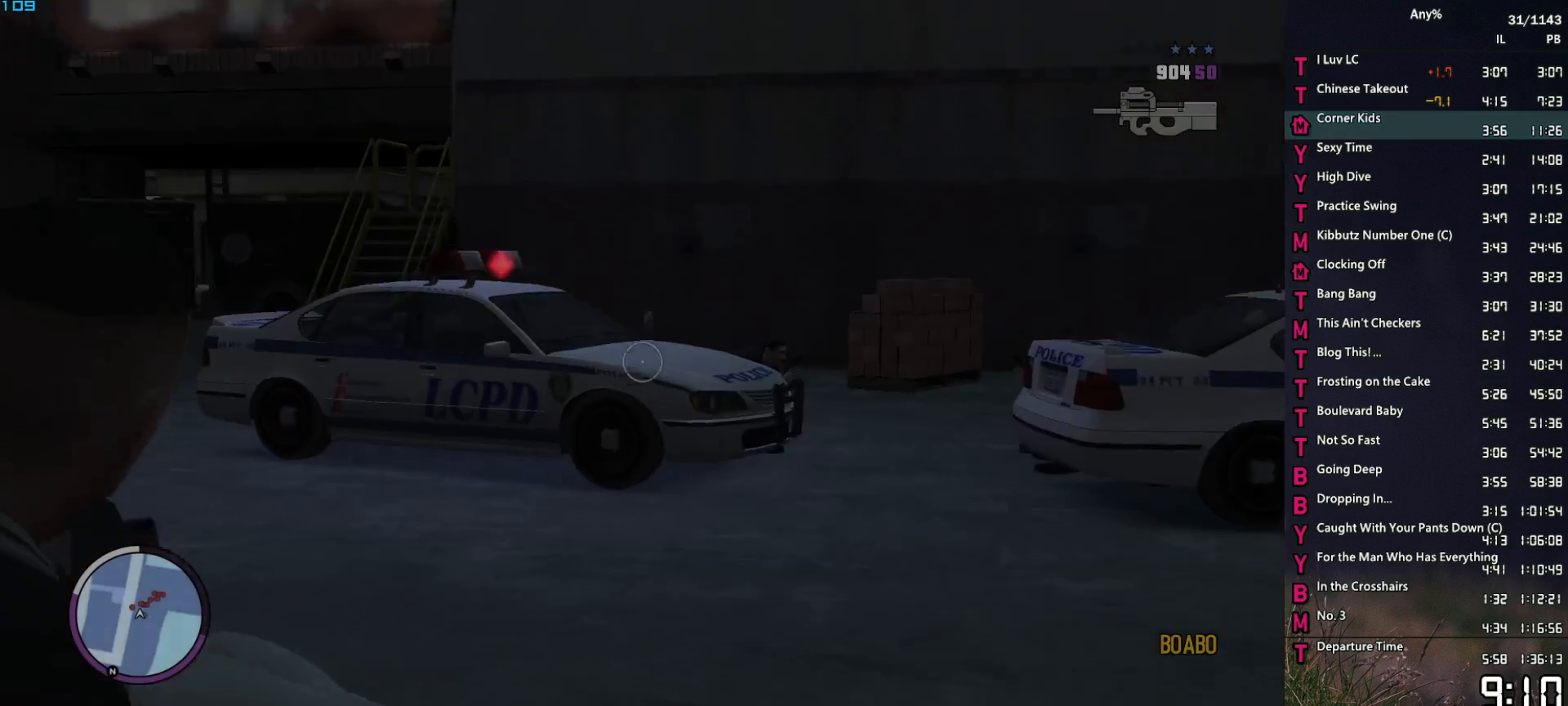
{"keys": ["d", "space", "w"], "mouse": ["left", "right"], "events": []}